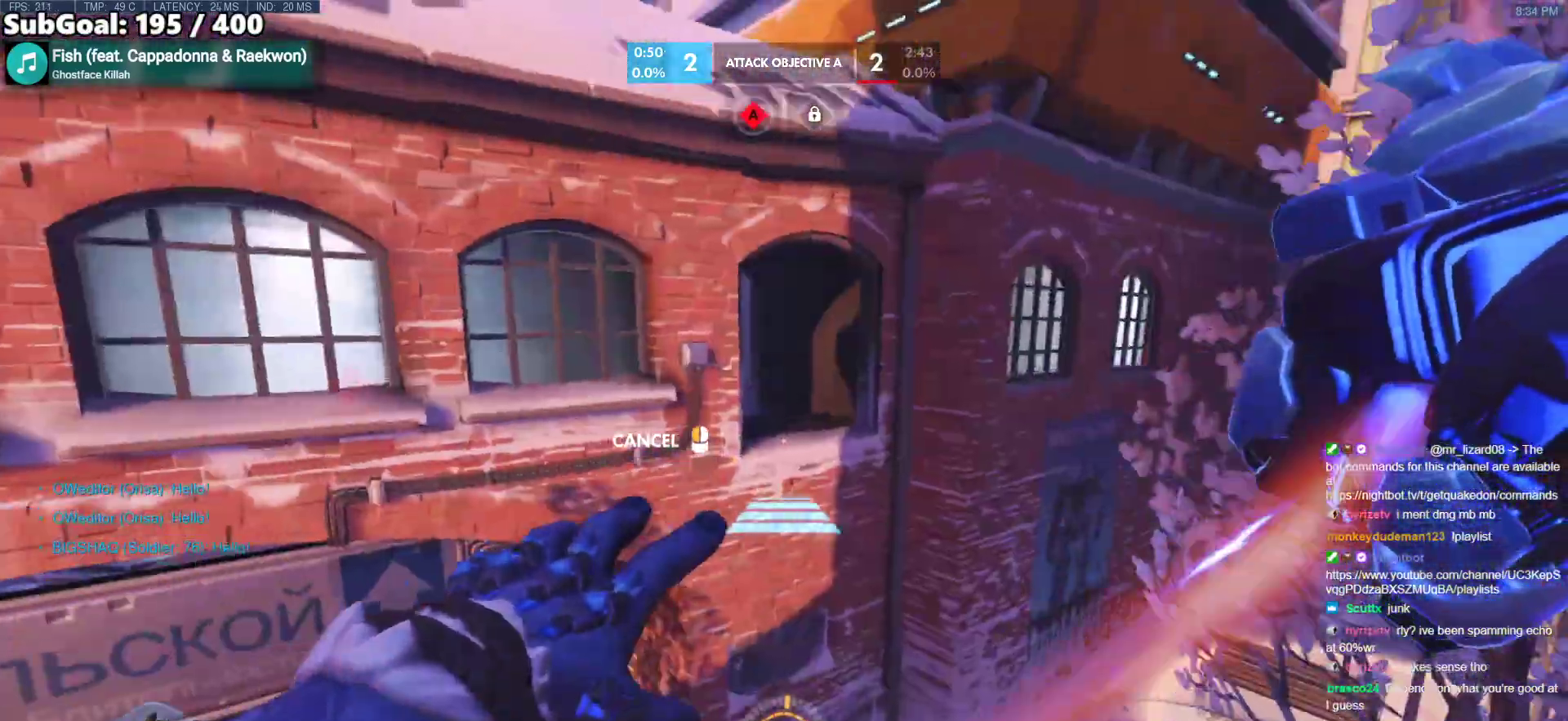
Gameplay with keyboard and mouse; each line is a JSON object with the keys and mouse buttons held at the frame after it. "events" lists presses ("down") and releases ("up") of "a", "ctrl", "d", "e", "f", "melee", "q", "r", "s", "shift", "space", "w", "mouse_left" and "mouse_right" between this image and that frame as [ms after this image, input, new state], when the widget could be followed in between. "mouse_left", "mouse_right" = the "left", "right" buttons of the "mouse" list. No other keys are recorded. Mouse movement is not recorded. Key names are as the overlay labels them; some are game actions (e.g. jump) rather than physical keys.
{"keys": [], "mouse": ["right"], "events": [[167, "a", "up"]]}
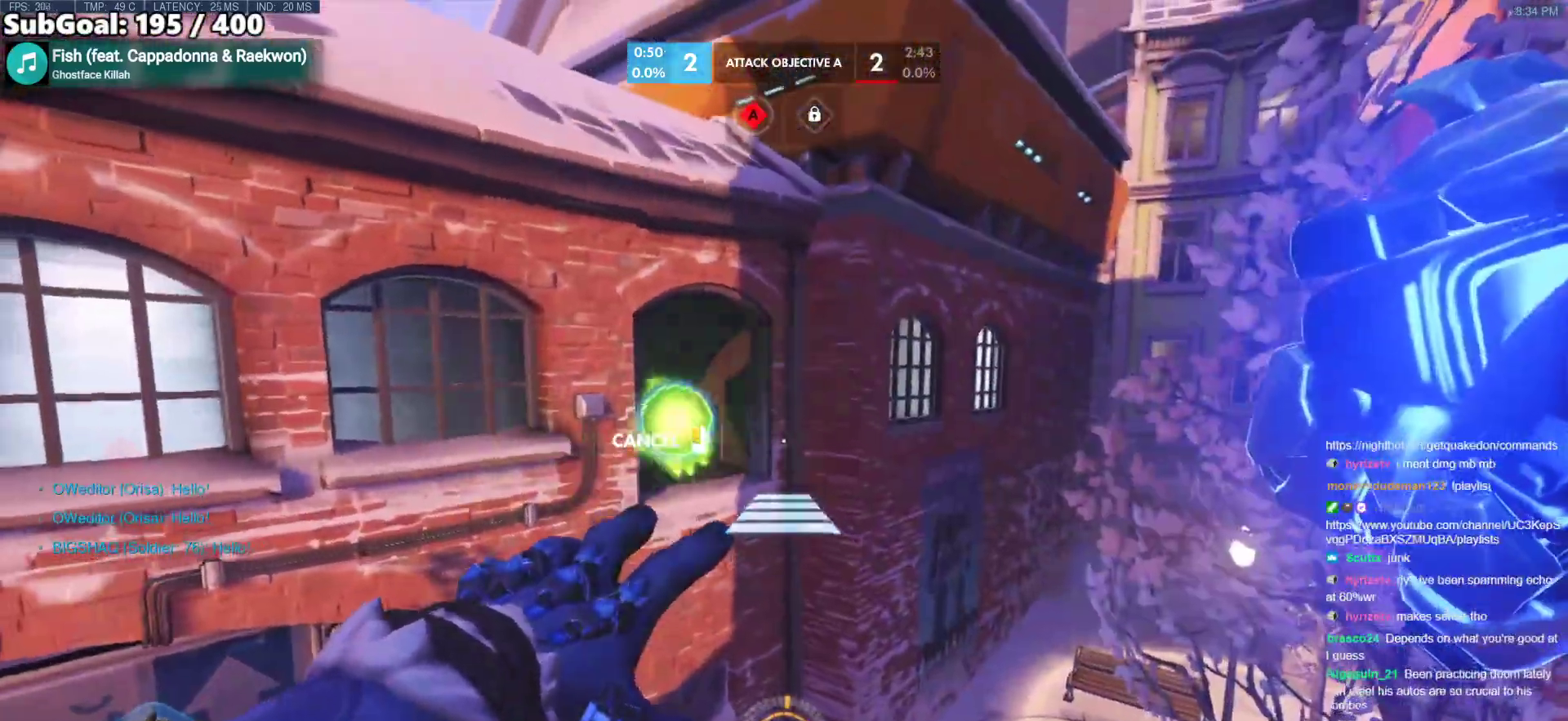
{"keys": [], "mouse": [], "events": [[317, "mouse_right", "up"]]}
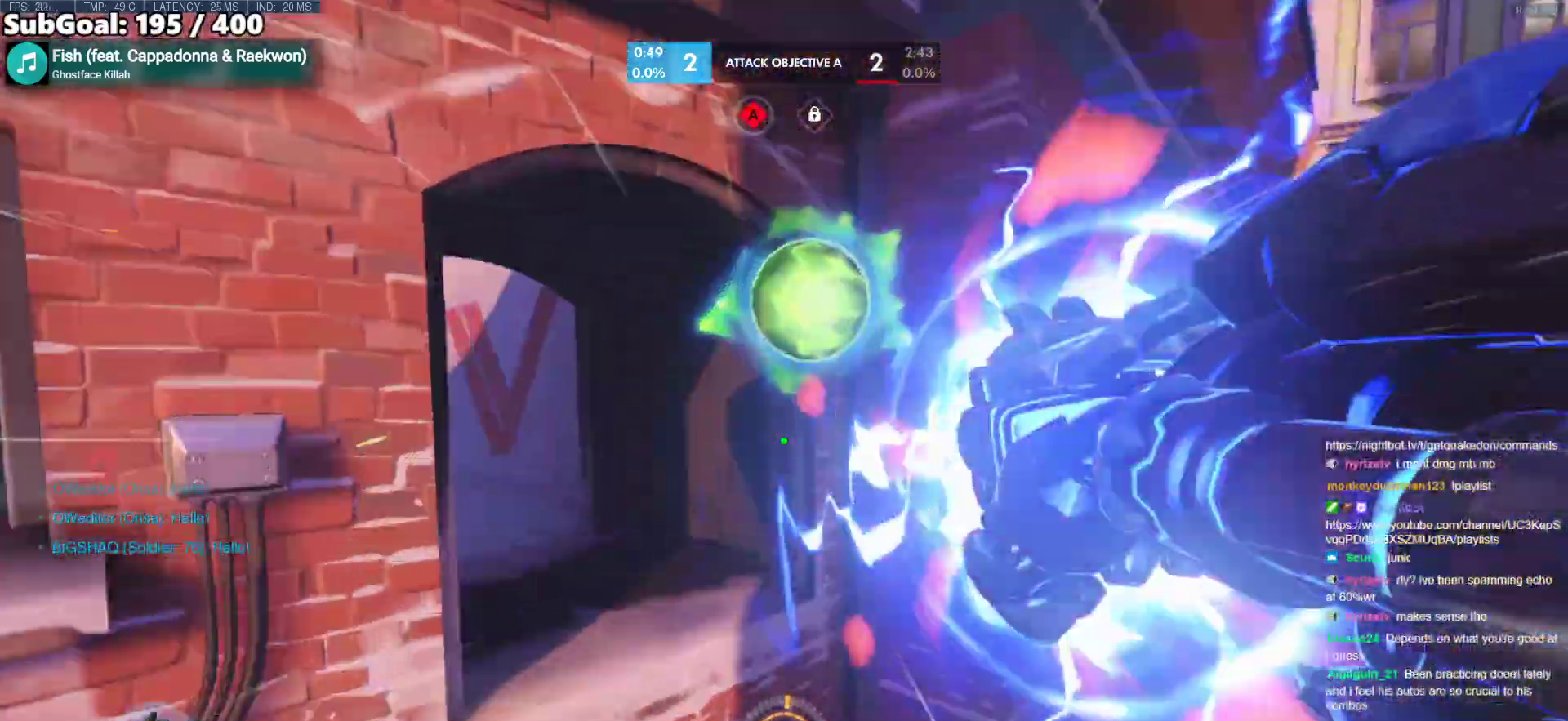
{"keys": ["w"], "mouse": [], "events": [[333, "w", "down"]]}
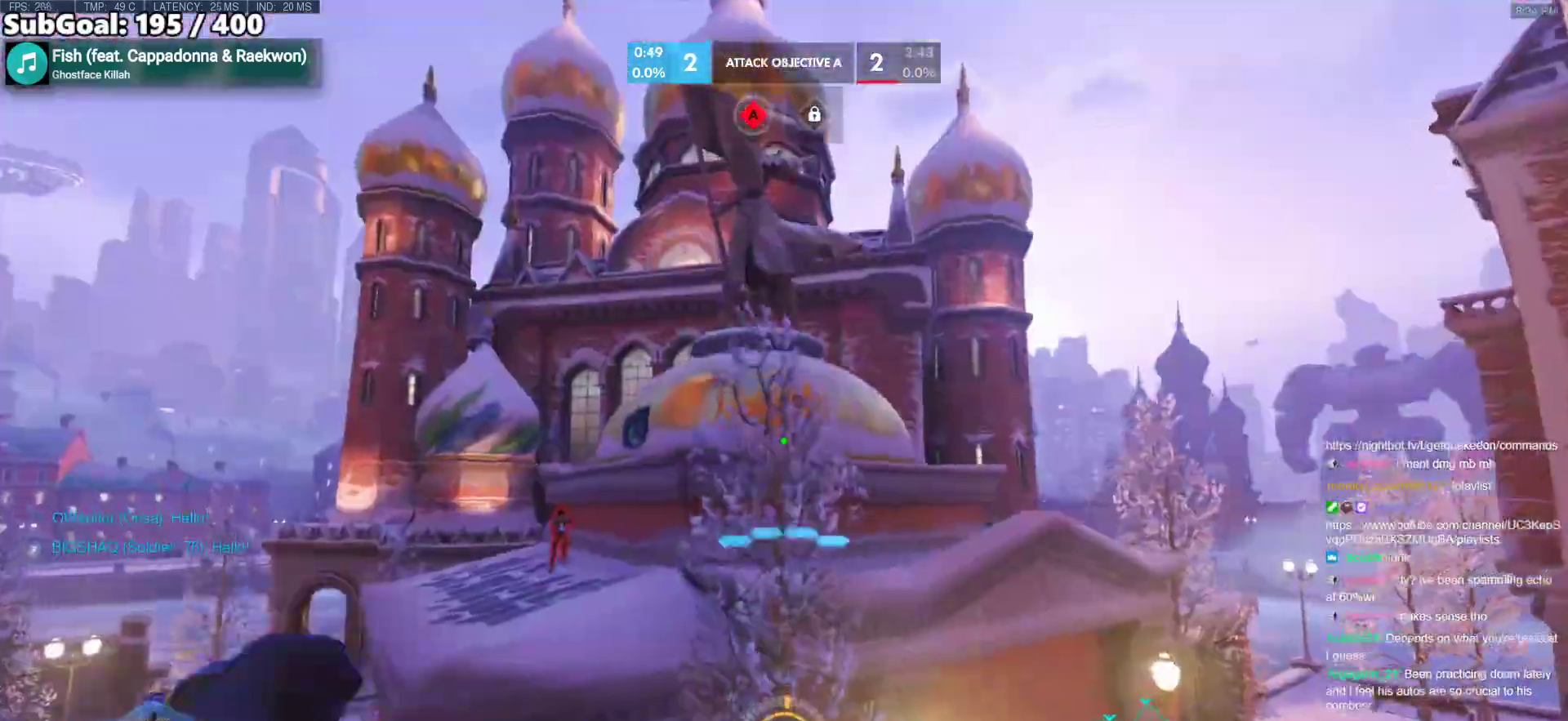
{"keys": ["d"], "mouse": ["left"], "events": [[200, "mouse_left", "down"], [250, "d", "down"], [350, "mouse_left", "up"], [433, "mouse_left", "down"], [483, "w", "up"]]}
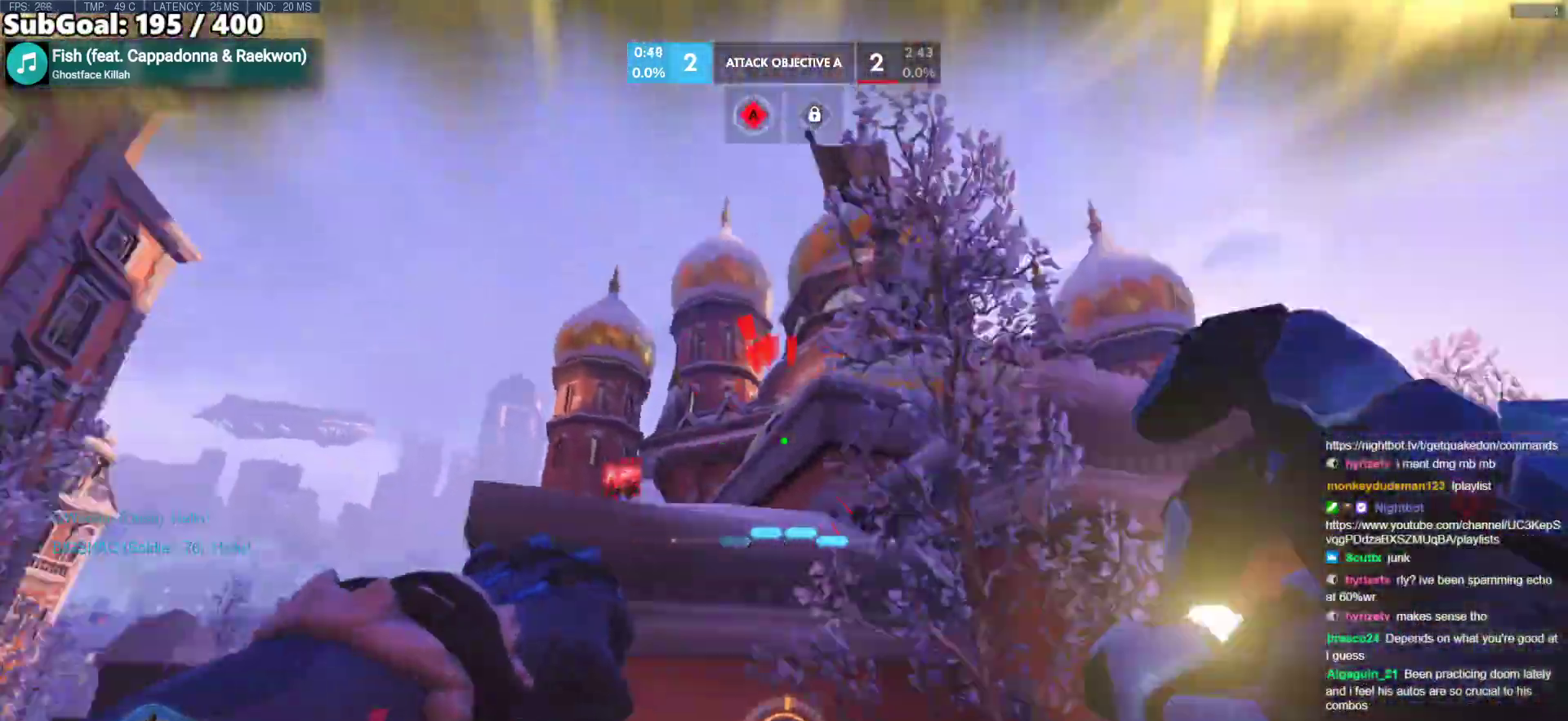
{"keys": ["a", "s"], "mouse": [], "events": [[83, "mouse_left", "up"], [83, "shift", "down"], [167, "w", "down"], [267, "shift", "up"], [267, "w", "up"], [317, "a", "down"], [317, "d", "up"], [367, "s", "down"]]}
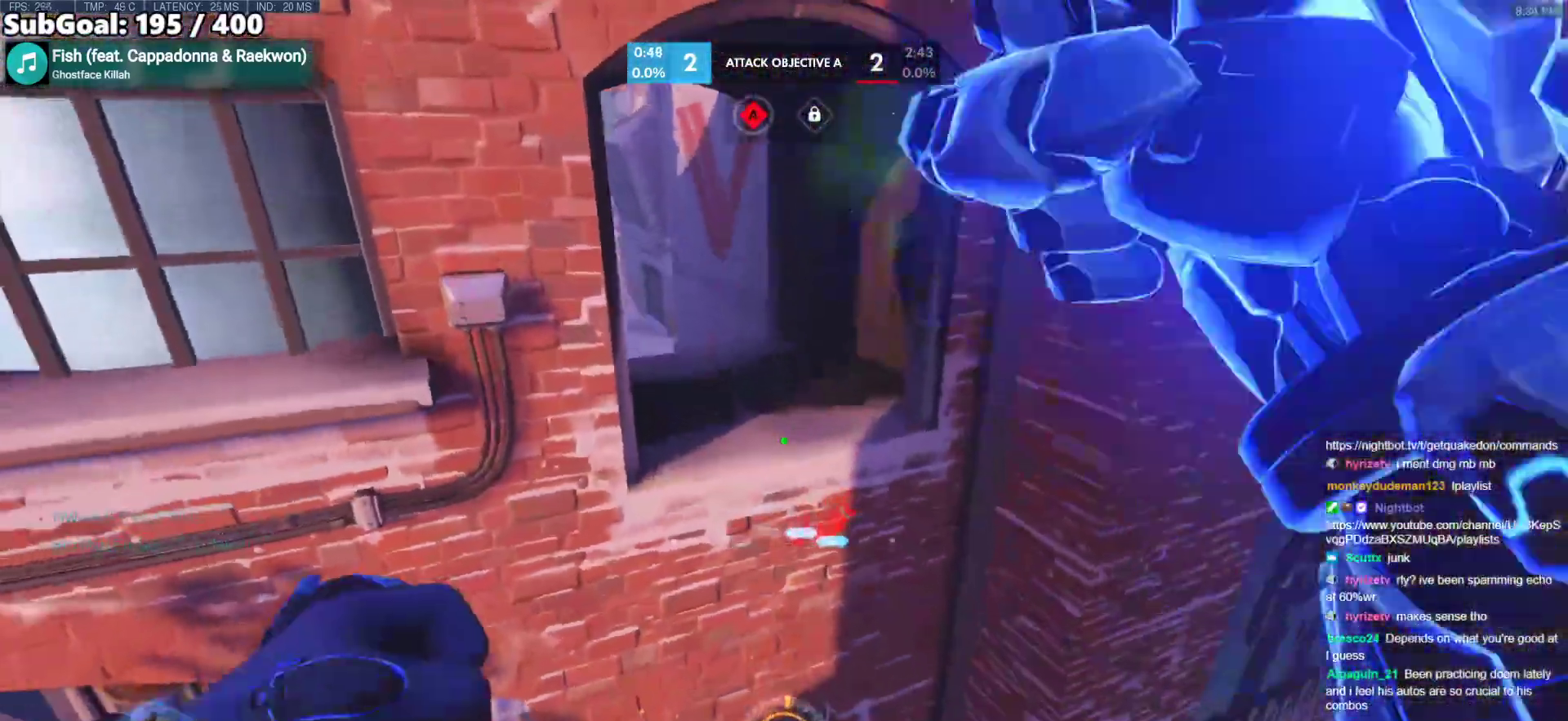
{"keys": ["a", "s"], "mouse": [], "events": []}
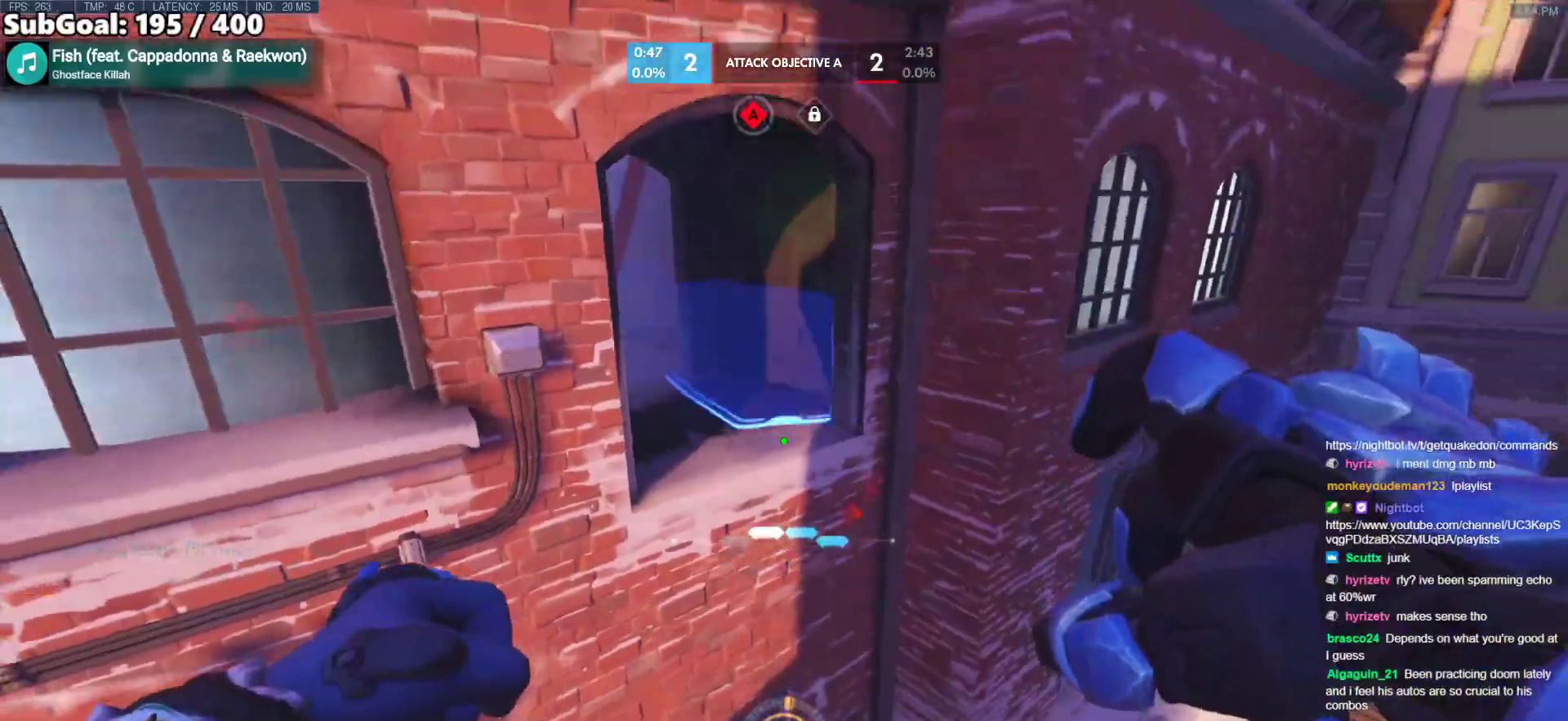
{"keys": ["a"], "mouse": [], "events": [[67, "e", "down"], [200, "e", "up"], [250, "a", "up"], [350, "a", "down"], [483, "s", "up"]]}
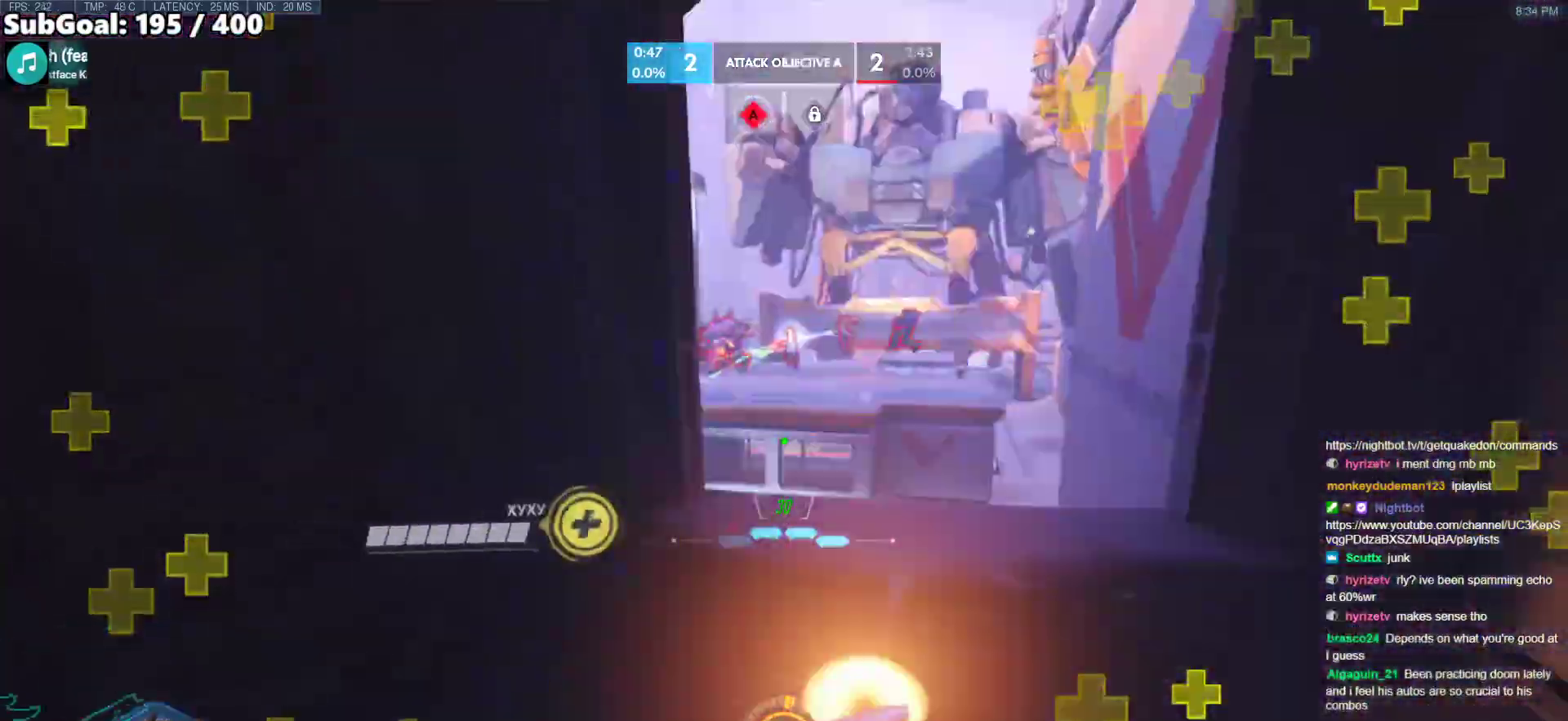
{"keys": ["d"], "mouse": []}
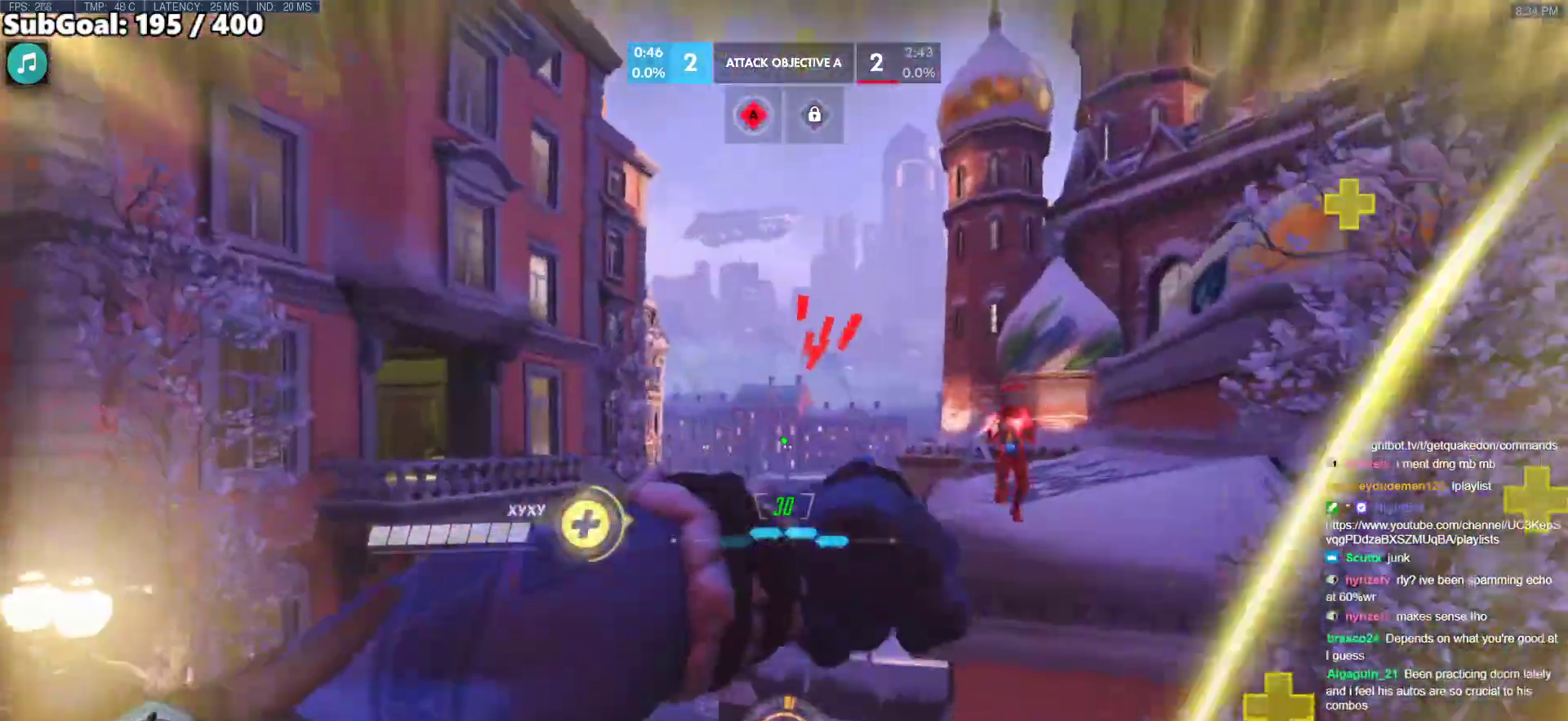
{"keys": ["a", "w"], "mouse": [], "events": [[233, "mouse_left", "down"], [283, "w", "down"], [383, "mouse_left", "up"], [417, "d", "up"], [467, "a", "down"]]}
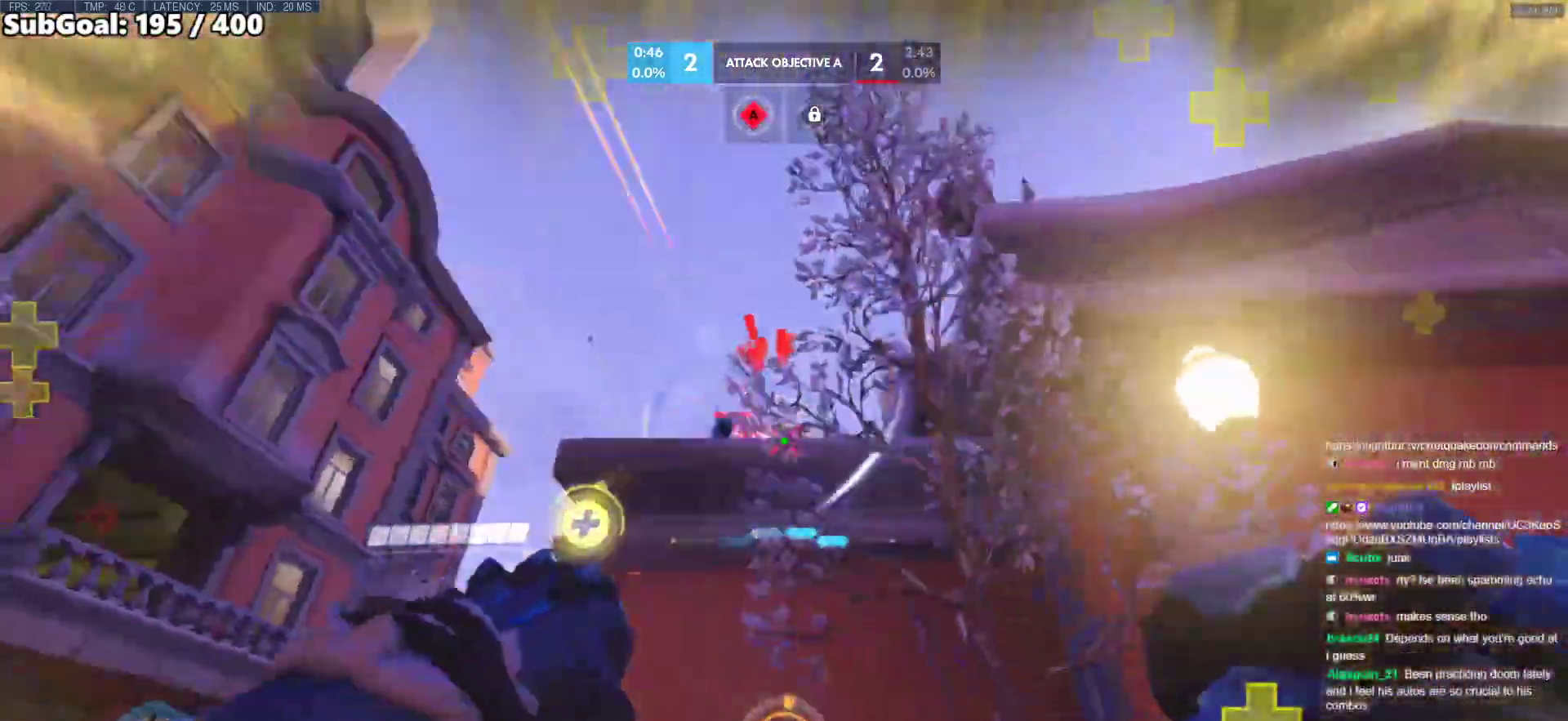
{"keys": ["d"], "mouse": [], "events": [[117, "mouse_left", "down"], [167, "w", "up"], [250, "mouse_left", "up"], [300, "a", "up"], [300, "d", "down"]]}
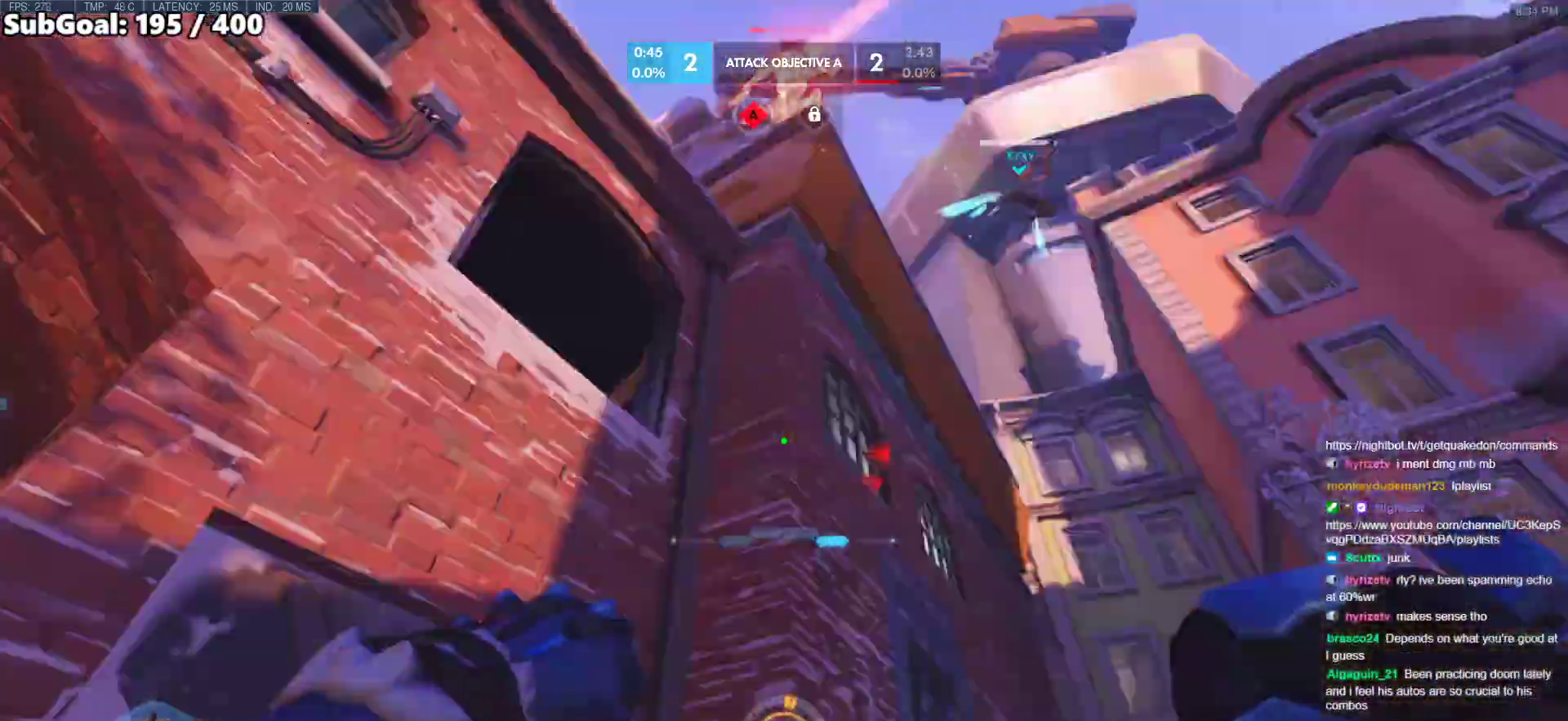
{"keys": ["a", "s"], "mouse": [], "events": [[183, "s", "down"], [367, "a", "down"], [367, "d", "up"]]}
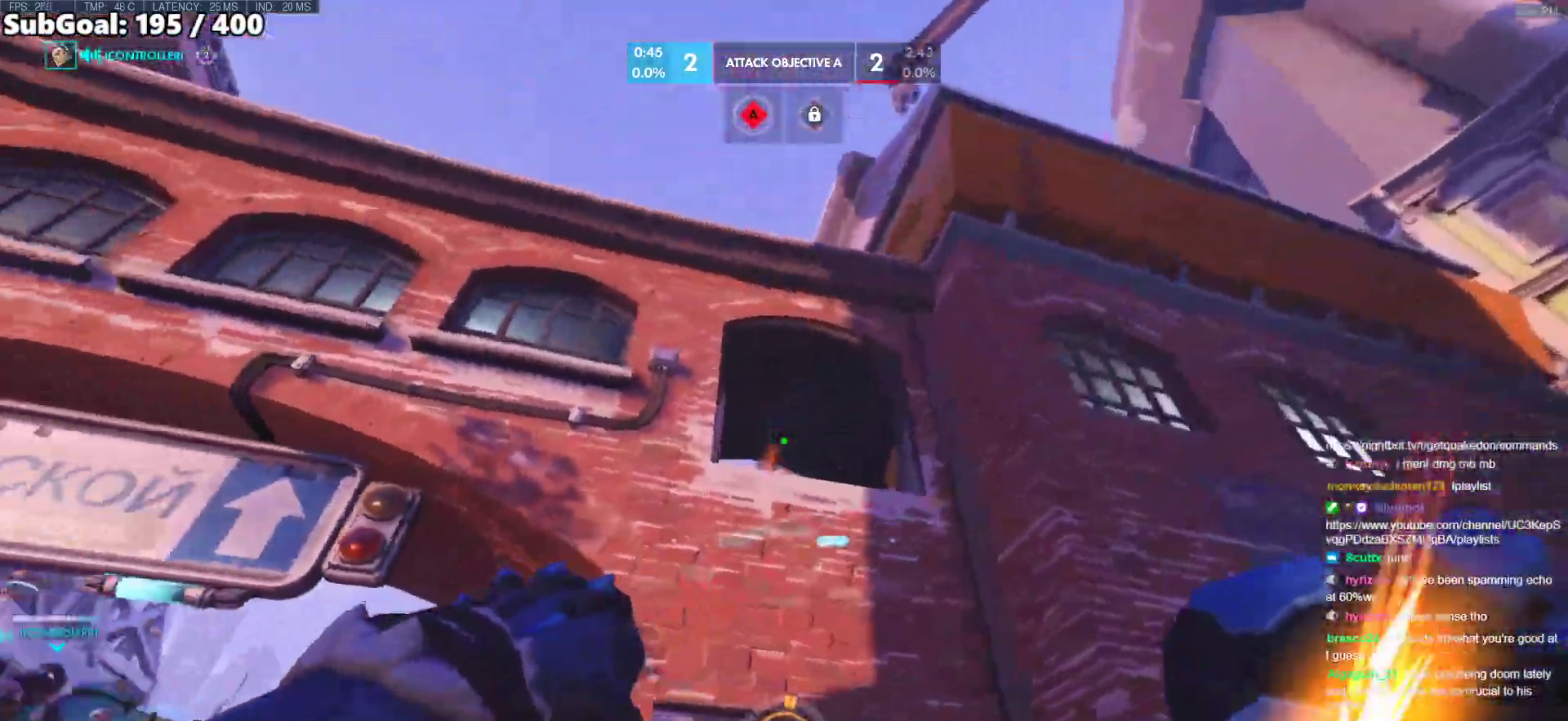
{"keys": ["a", "w"], "mouse": [], "events": [[100, "a", "up"], [100, "d", "down"], [100, "mouse_left", "down"], [100, "s", "up"], [150, "mouse_left", "up"], [283, "w", "down"], [333, "a", "down"], [333, "d", "up"]]}
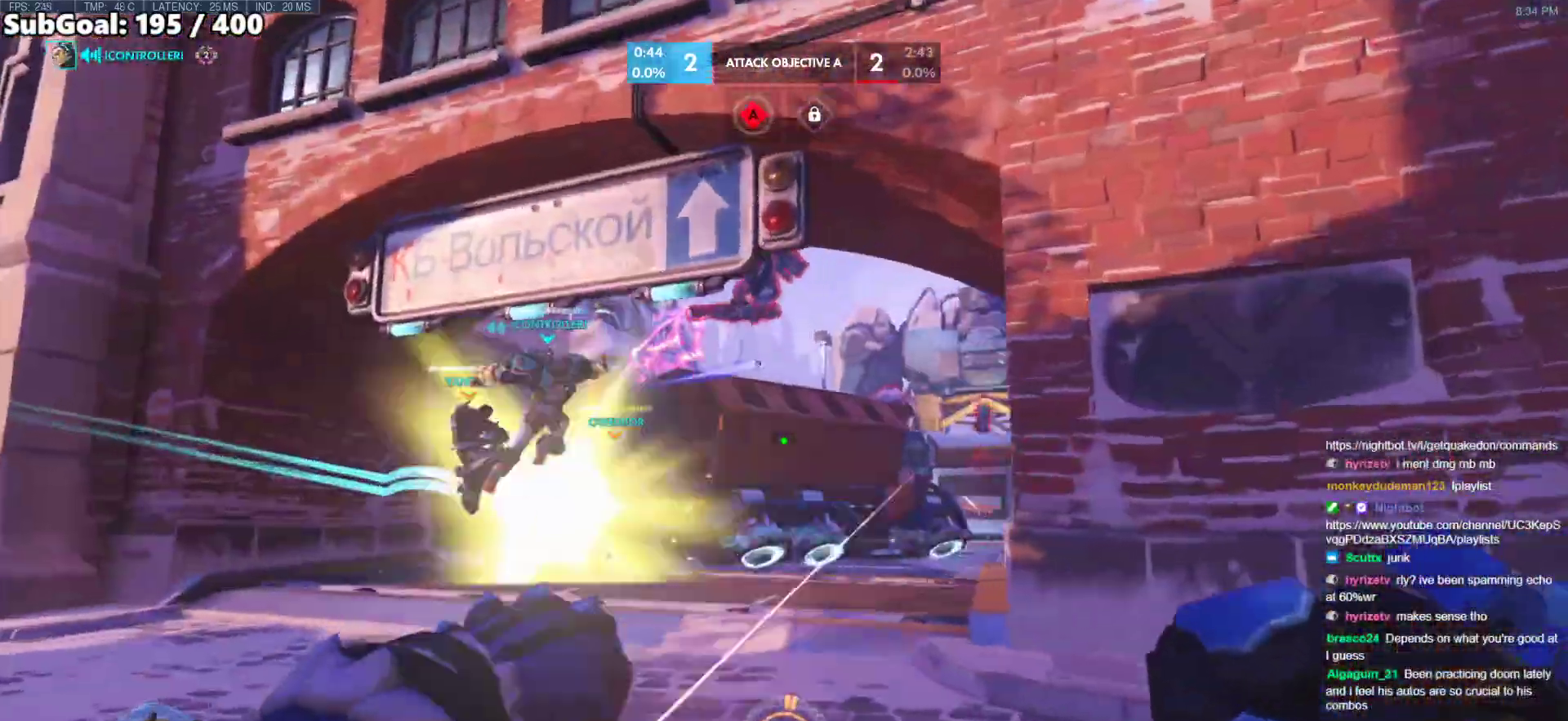
{"keys": ["d", "w"], "mouse": [], "events": [[67, "a", "up"], [200, "d", "down"], [300, "mouse_left", "down"], [400, "mouse_left", "up"]]}
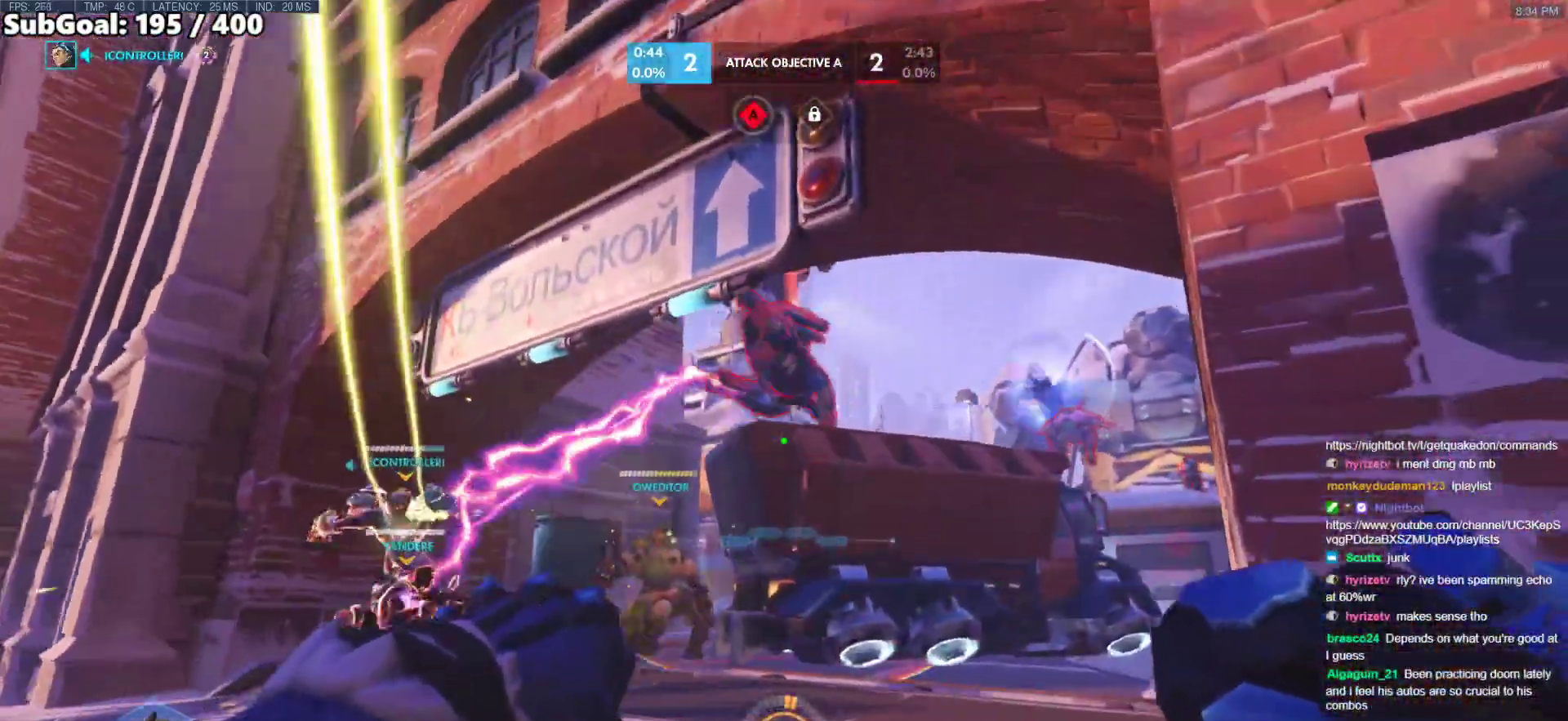
{"keys": ["d"], "mouse": [], "events": [[217, "mouse_left", "down"], [267, "w", "up"], [317, "mouse_left", "up"]]}
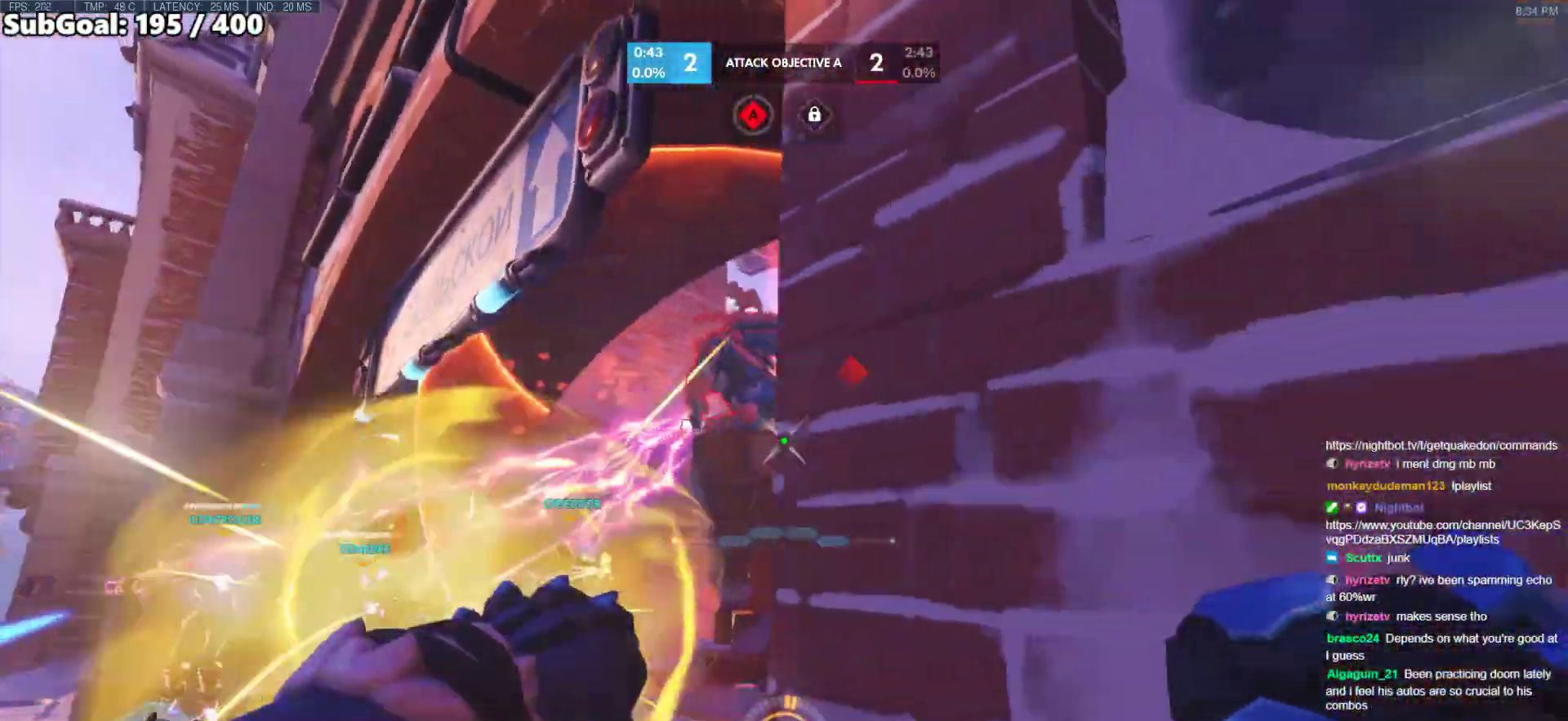
{"keys": ["d"], "mouse": [], "events": [[50, "s", "down"], [233, "s", "up"]]}
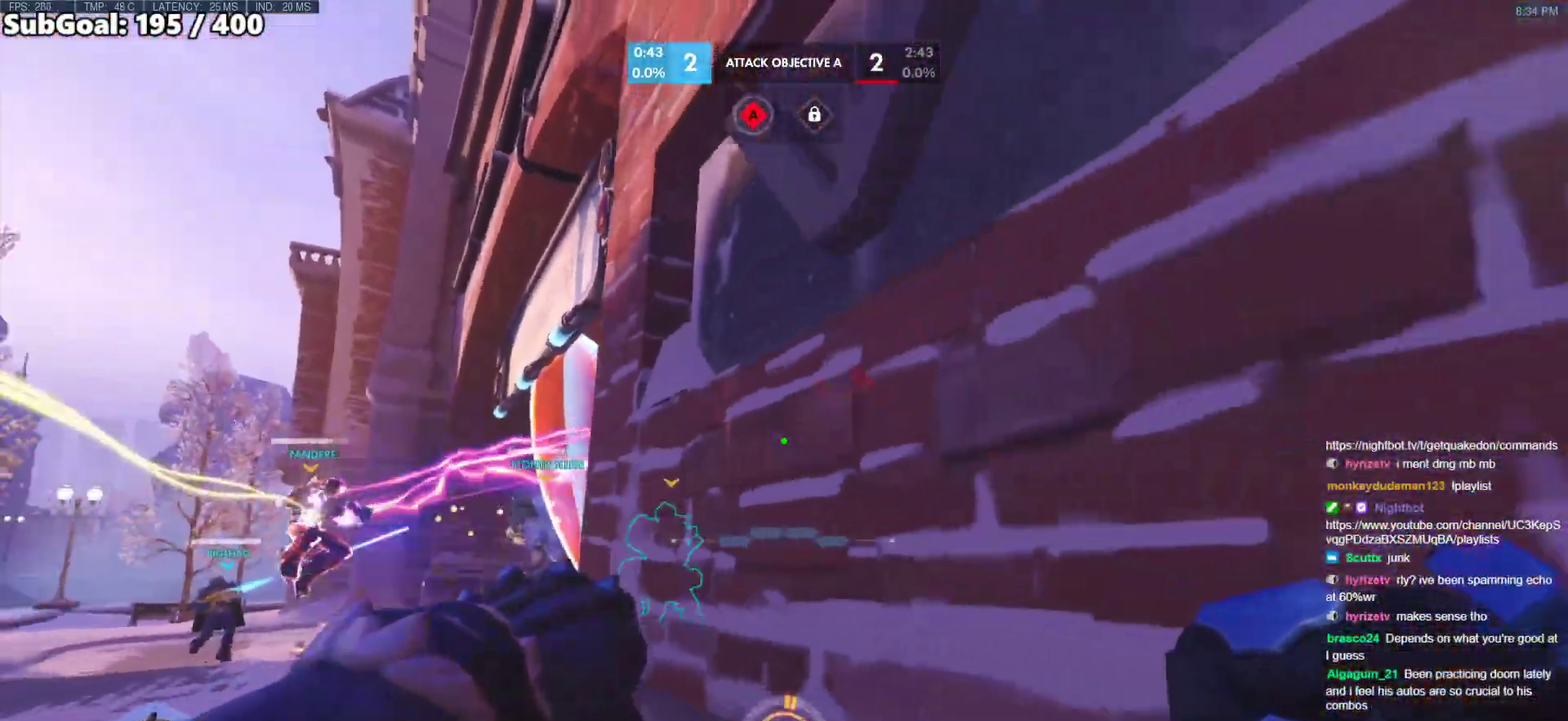
{"keys": ["a"], "mouse": [], "events": [[17, "a", "down"], [17, "d", "up"], [350, "a", "up"], [350, "d", "down"], [433, "d", "up"], [483, "a", "down"]]}
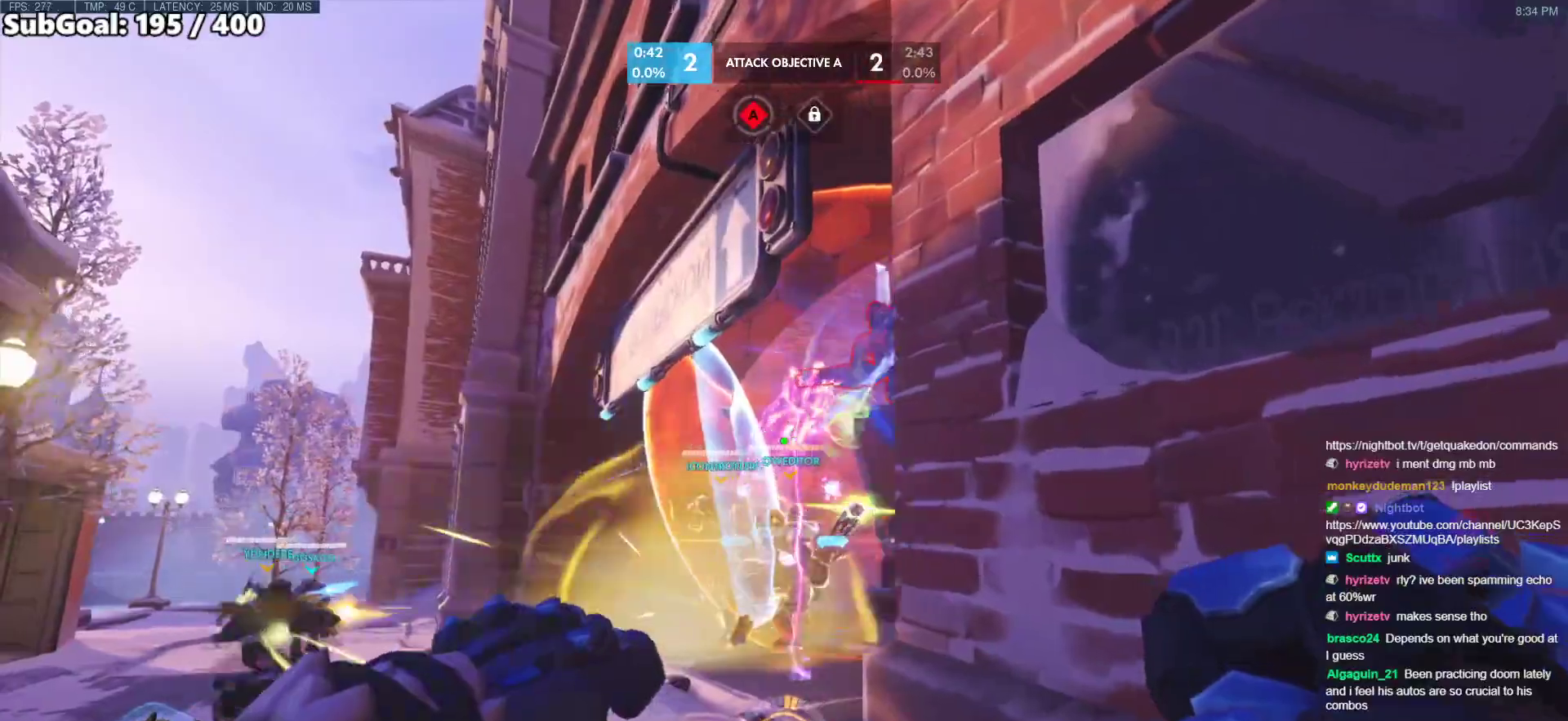
{"keys": ["d"], "mouse": ["left"], "events": [[83, "s", "down"], [167, "a", "up"], [217, "a", "down"], [367, "mouse_left", "down"], [400, "s", "up"], [450, "a", "up"], [500, "d", "down"]]}
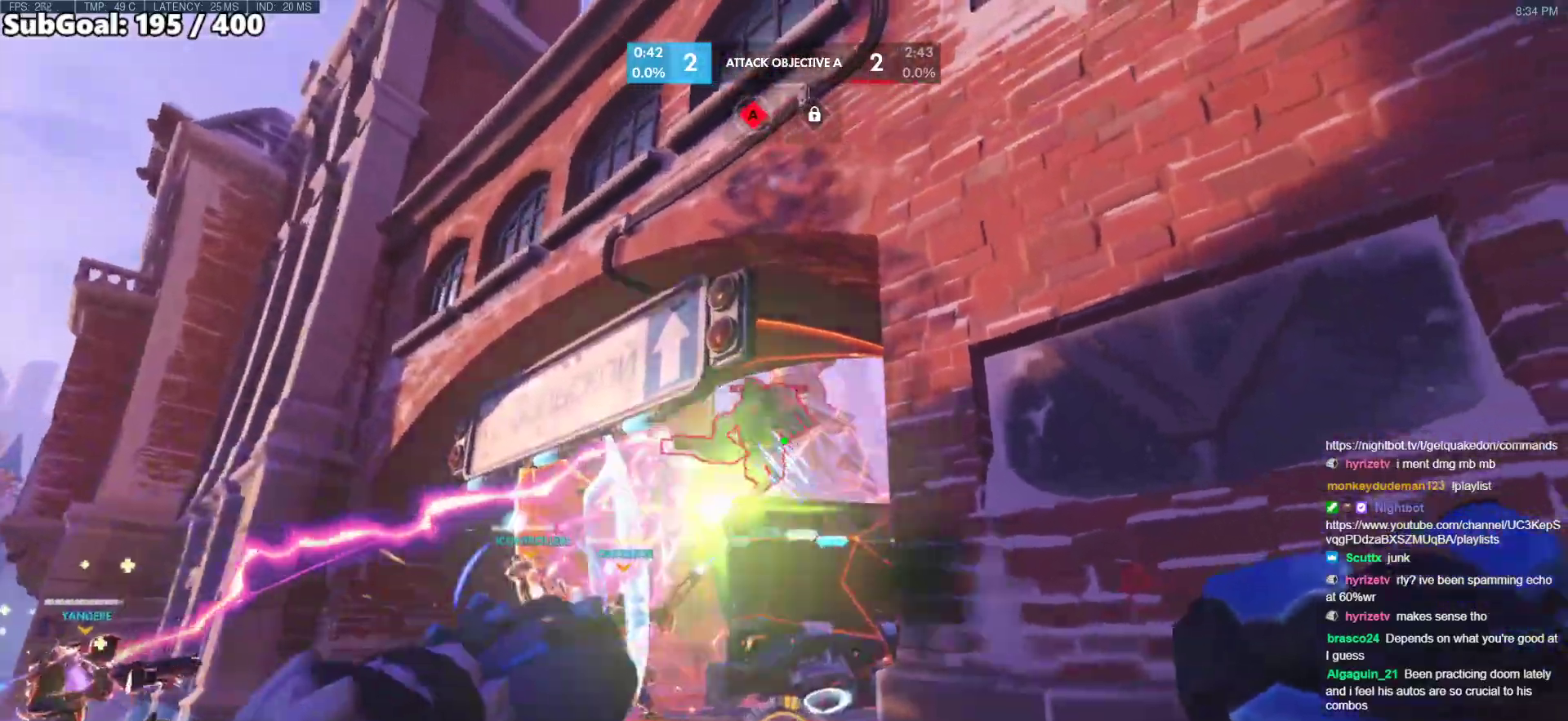
{"keys": ["w"], "mouse": [], "events": [[50, "w", "down"], [100, "d", "up"], [417, "mouse_left", "up"]]}
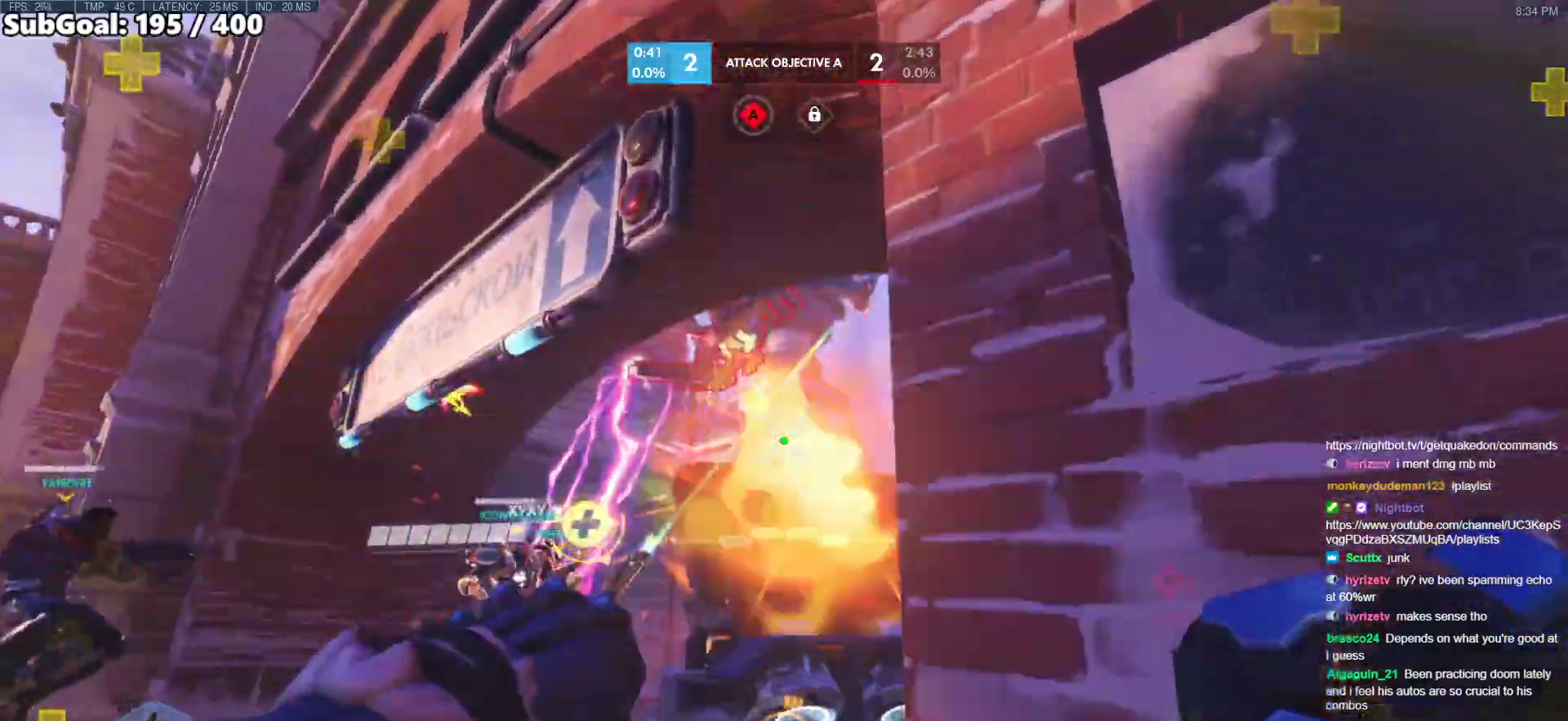
{"keys": ["w"], "mouse": ["left"], "events": [[67, "w", "up"], [200, "w", "down"], [250, "a", "down"], [350, "a", "up"], [383, "mouse_left", "down"]]}
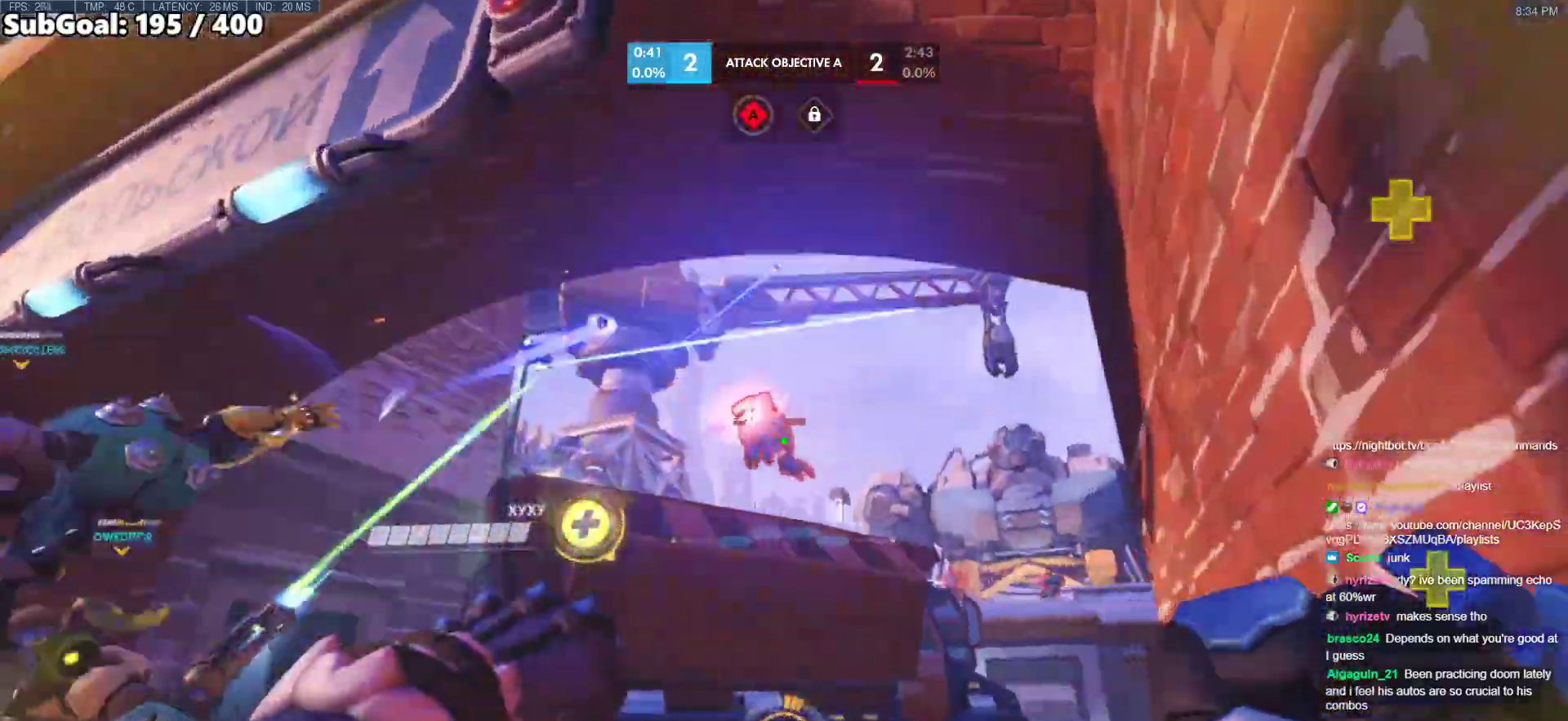
{"keys": ["d"], "mouse": ["right"], "events": [[33, "mouse_left", "up"], [133, "w", "up"], [167, "a", "down"], [167, "mouse_left", "down"], [217, "mouse_left", "up"], [267, "w", "down"], [450, "mouse_right", "down"], [450, "w", "up"], [500, "a", "up"], [500, "d", "down"]]}
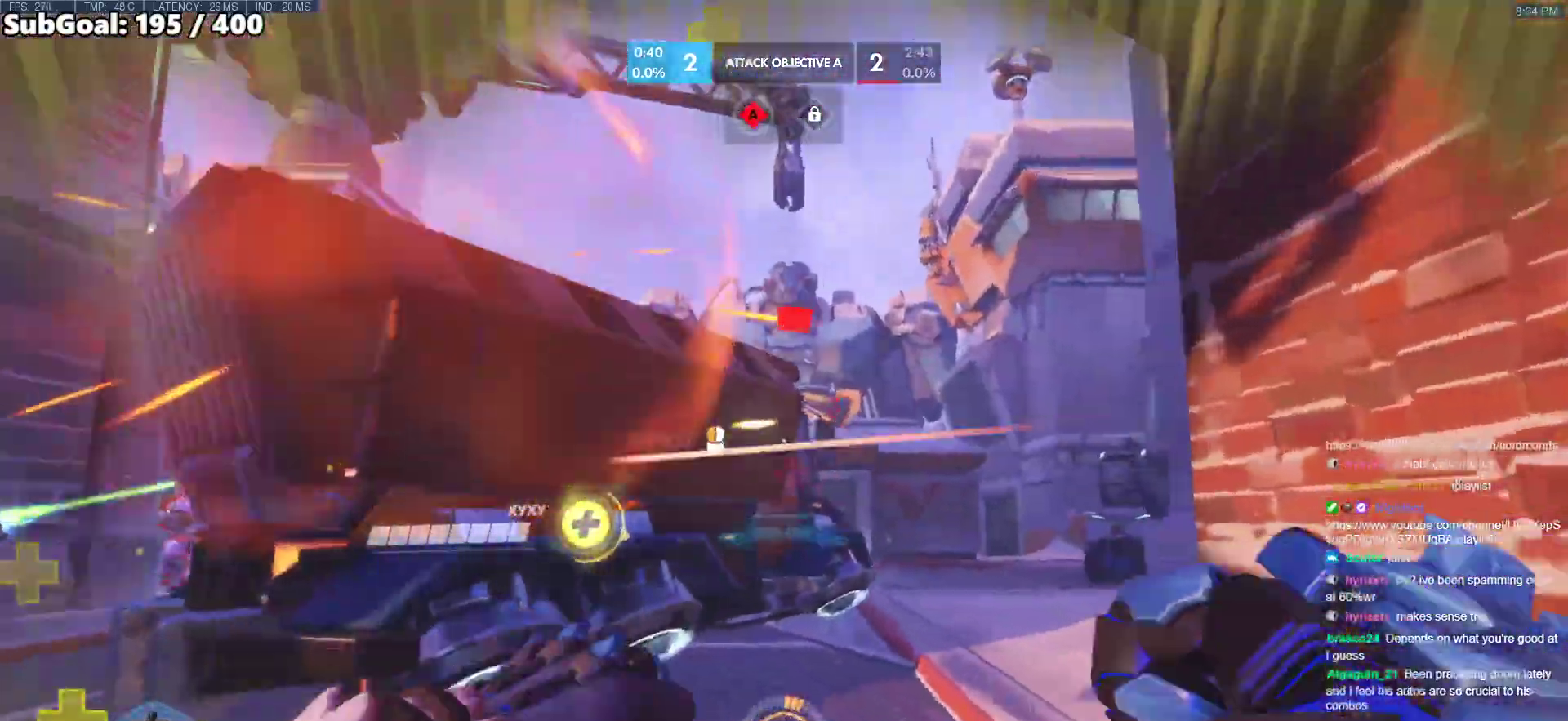
{"keys": ["d"], "mouse": ["right"], "events": []}
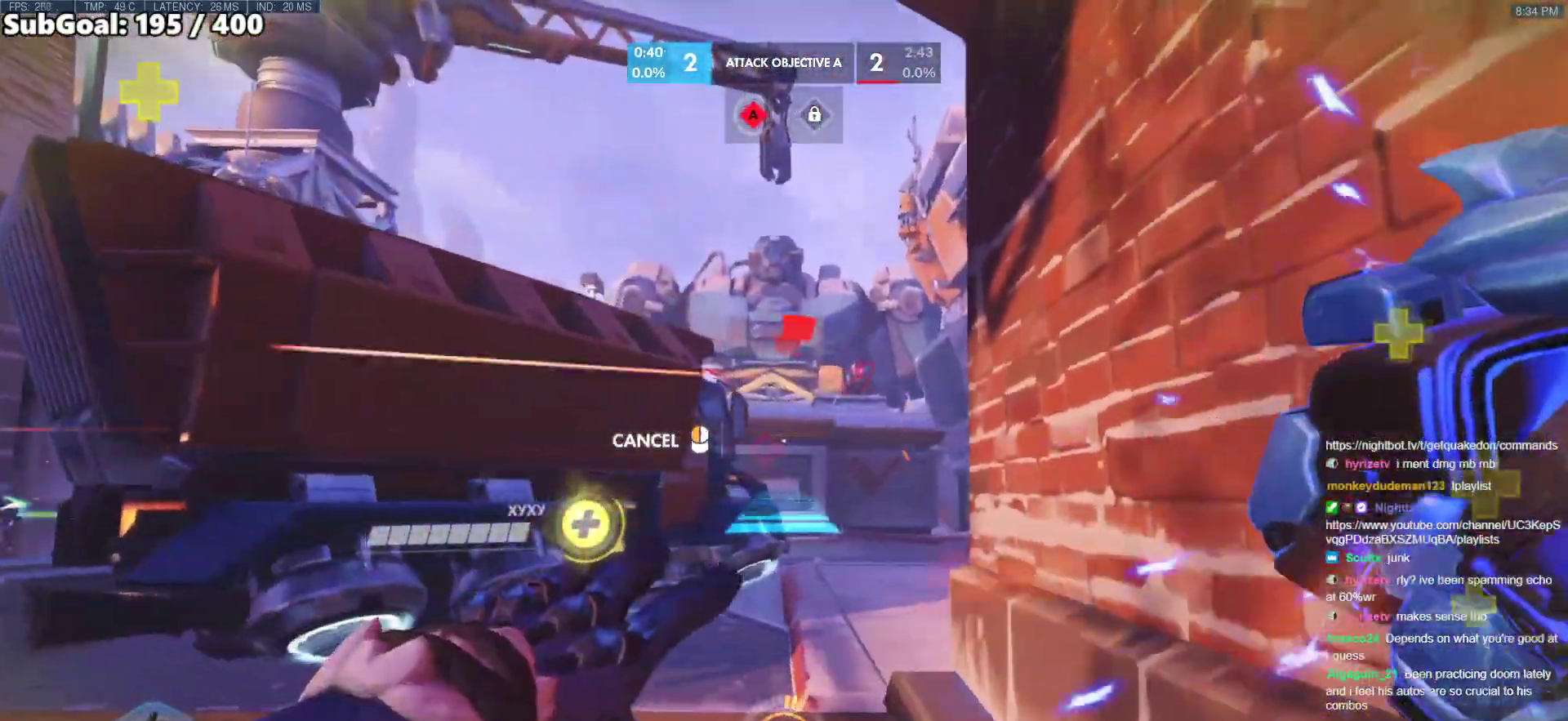
{"keys": ["space", "w"], "mouse": [], "events": [[17, "a", "down"], [17, "d", "up"], [67, "w", "down"], [250, "a", "up"], [433, "space", "down"], [483, "mouse_right", "up"]]}
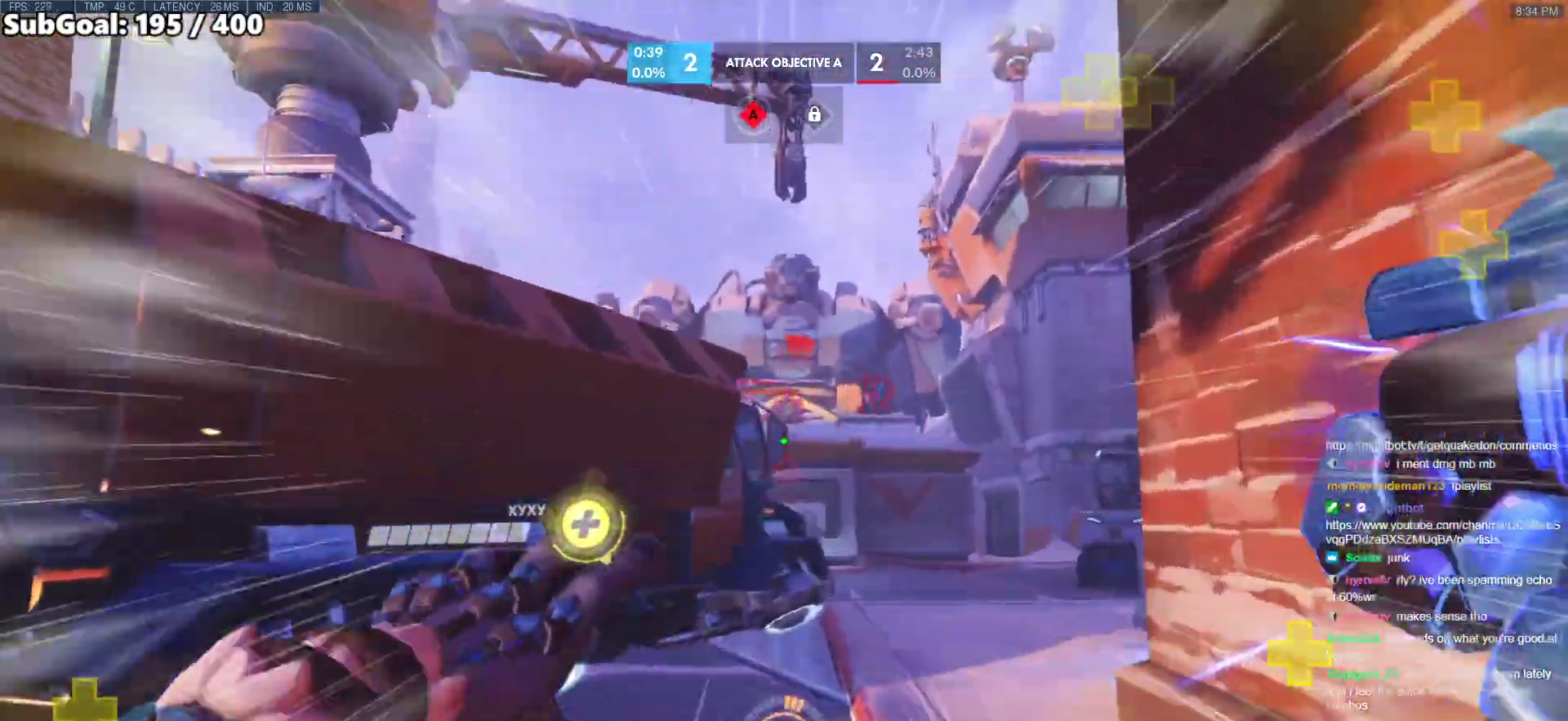
{"keys": ["space", "w"], "mouse": [], "events": [[33, "space", "up"], [367, "space", "down"], [400, "space", "up"], [500, "space", "down"]]}
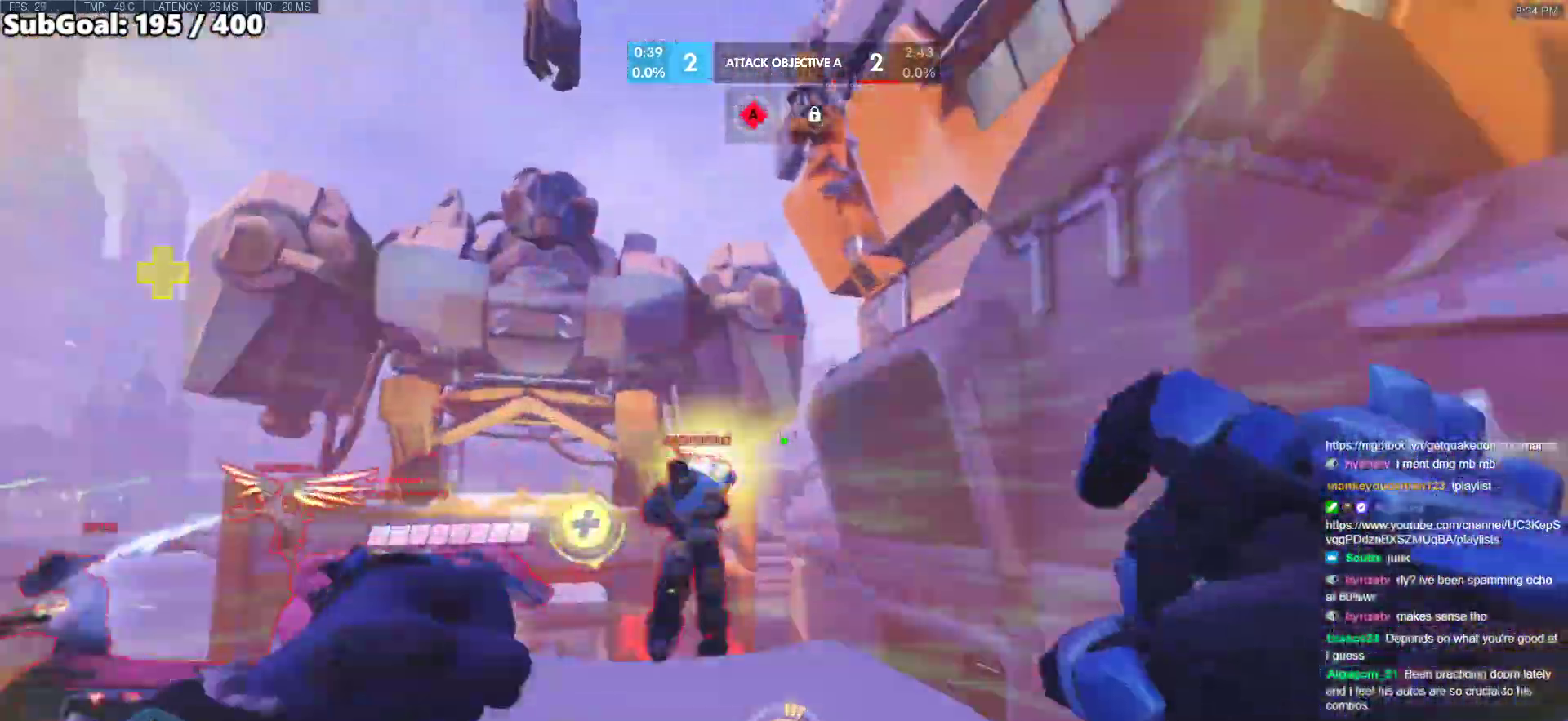
{"keys": ["w"], "mouse": [], "events": [[50, "space", "up"], [183, "mouse_left", "down"], [233, "shift", "down"], [417, "mouse_left", "up"], [417, "shift", "up"]]}
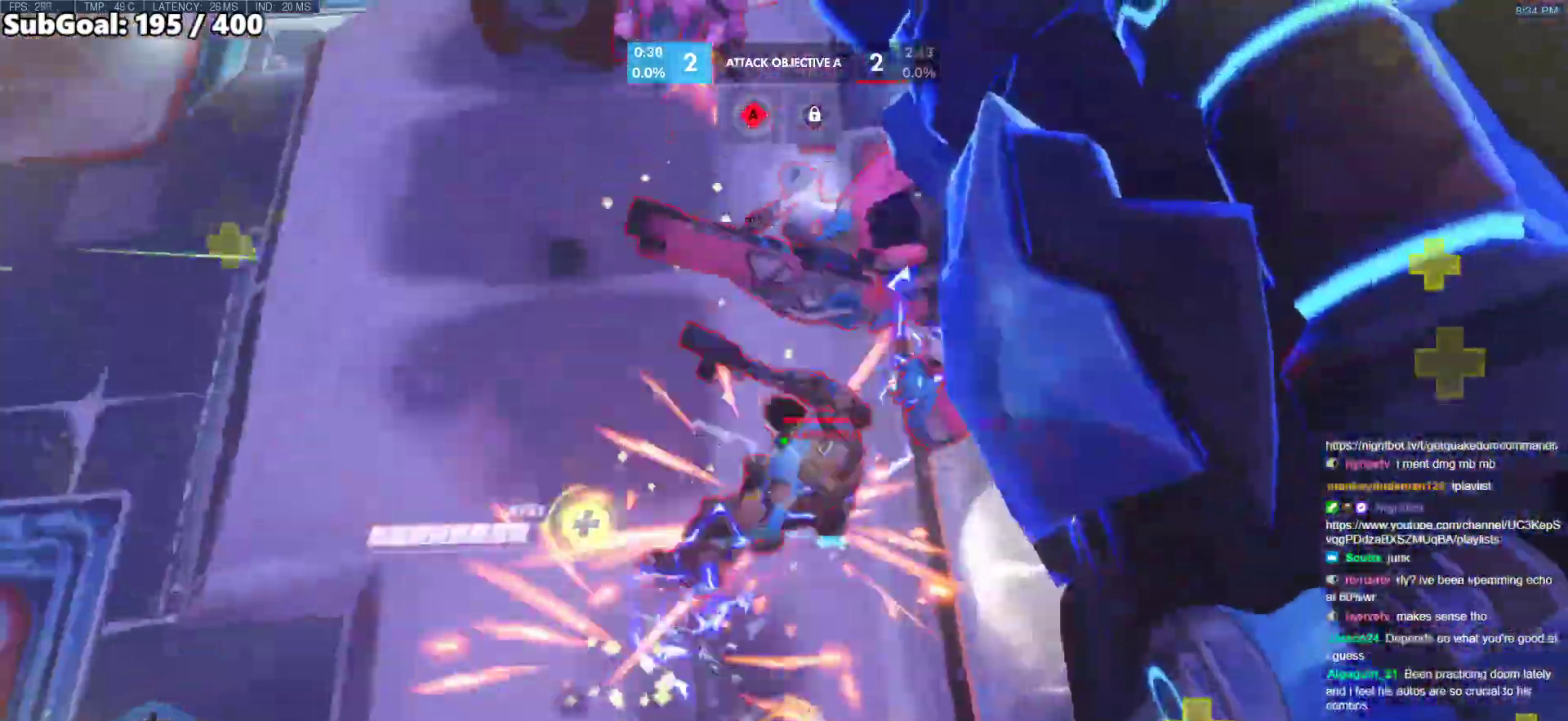
{"keys": ["a"], "mouse": [], "events": [[67, "d", "down"], [167, "d", "up"], [300, "a", "down"], [350, "mouse_left", "down"], [350, "w", "up"], [483, "mouse_left", "up"]]}
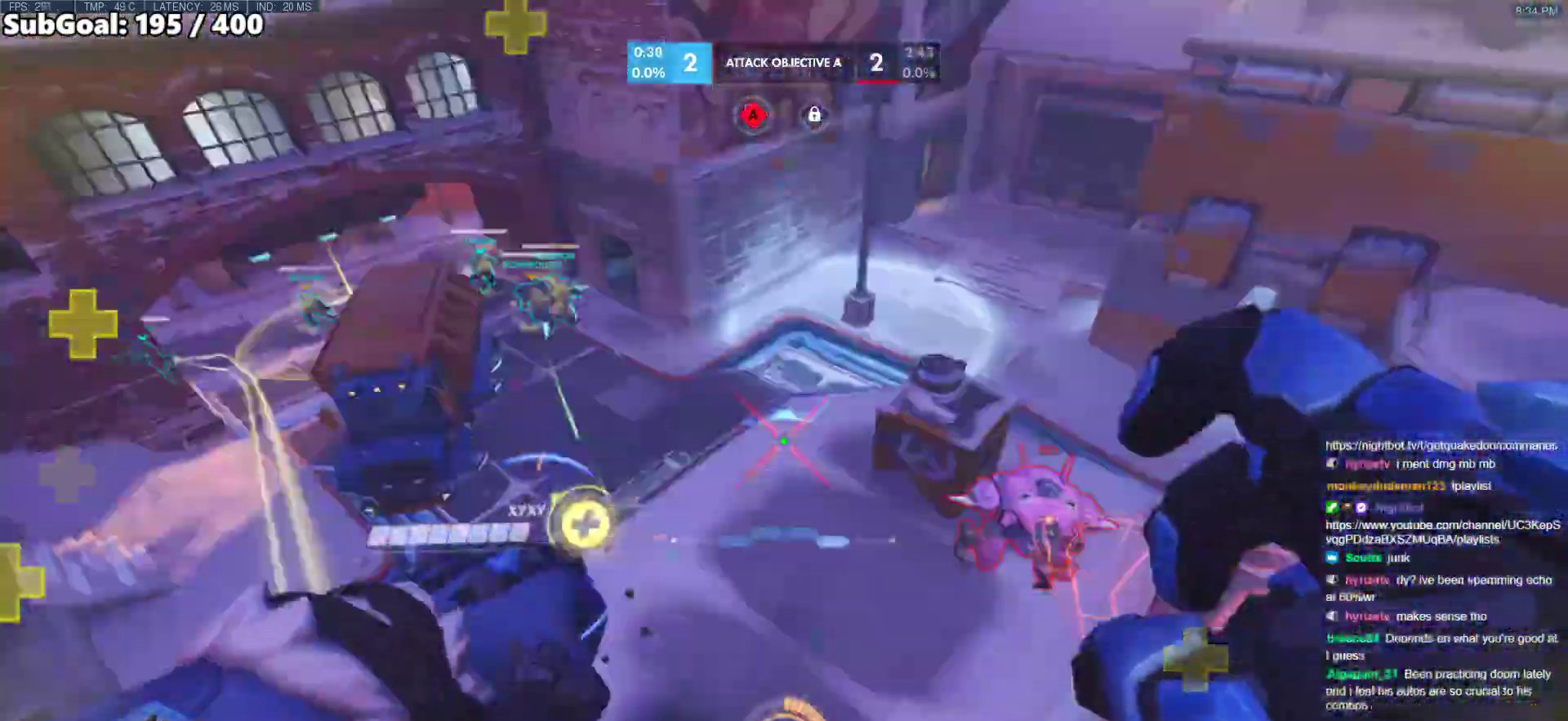
{"keys": ["w"], "mouse": [], "events": [[33, "e", "down"], [33, "w", "down"], [83, "a", "up"], [450, "e", "up"]]}
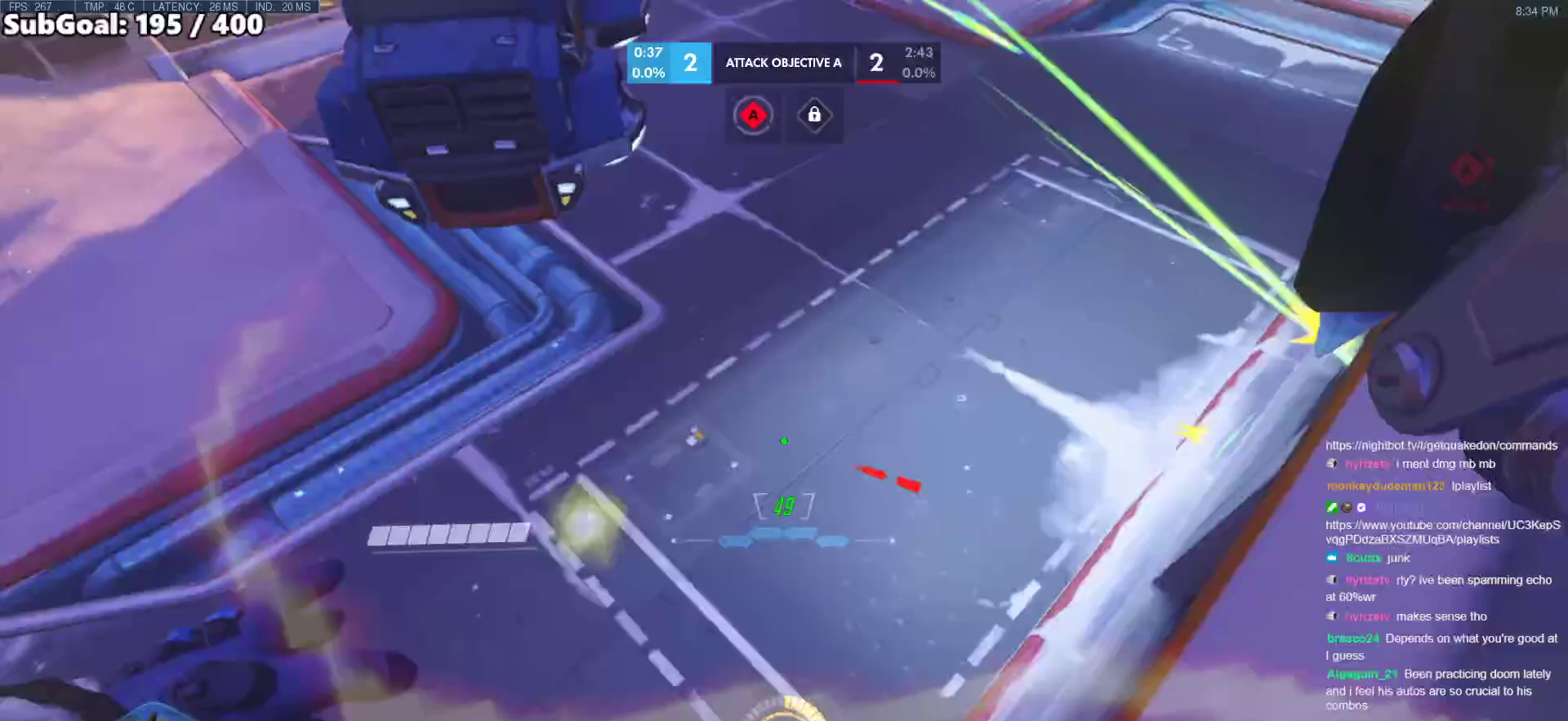
{"keys": ["a"], "mouse": [], "events": [[50, "a", "down"], [100, "w", "up"]]}
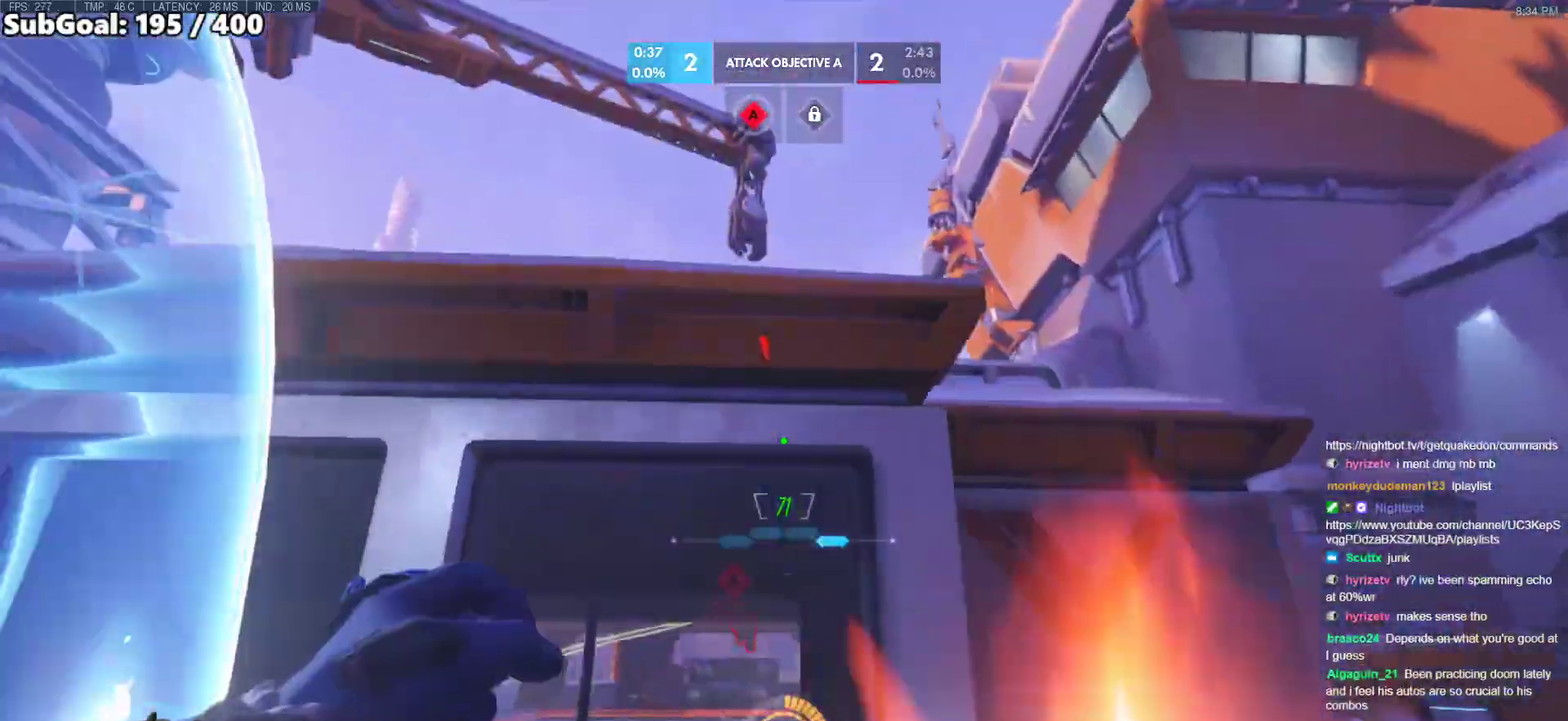
{"keys": ["a", "w"], "mouse": [], "events": [[67, "space", "down"], [200, "space", "up"], [200, "w", "down"]]}
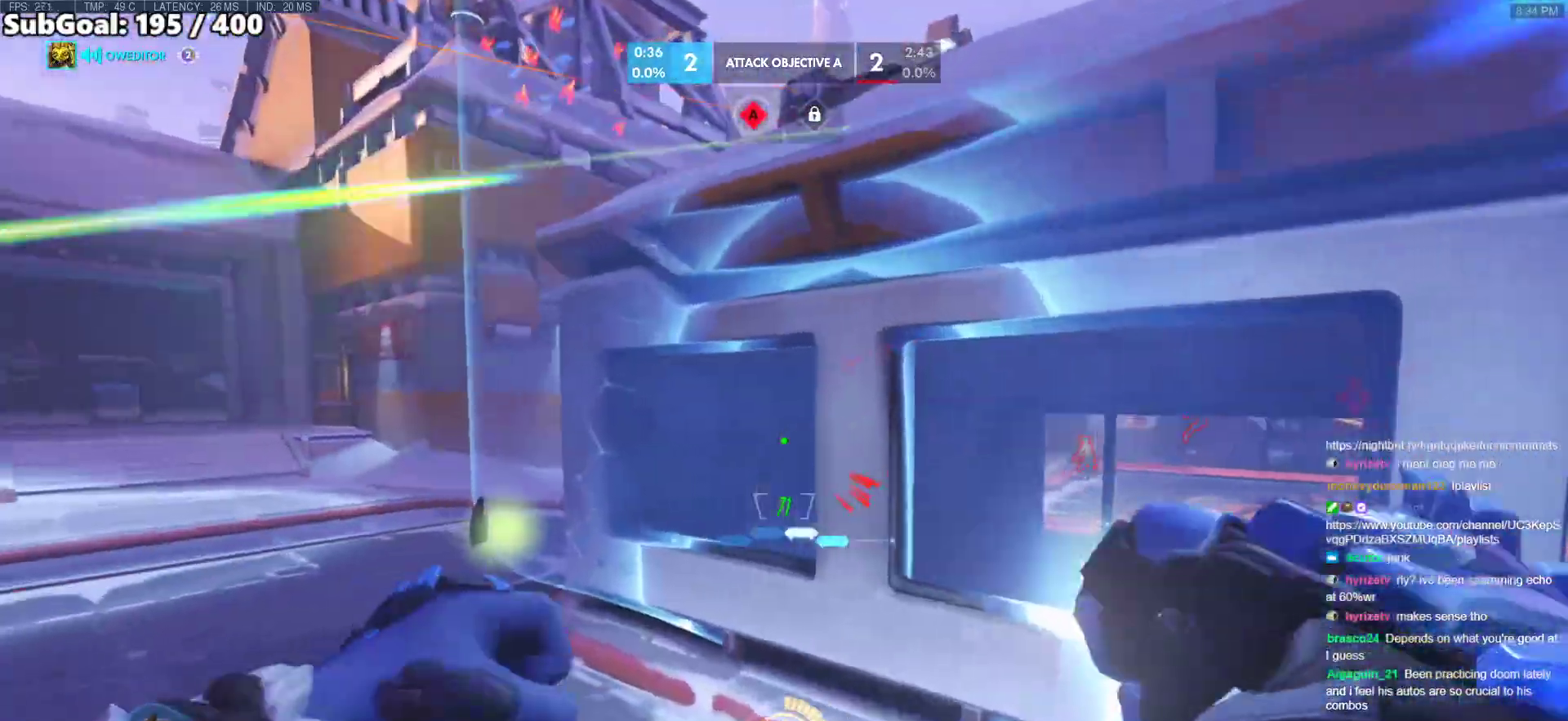
{"keys": ["d", "s"], "mouse": [], "events": [[317, "w", "up"], [450, "d", "down"], [450, "s", "down"], [500, "a", "up"]]}
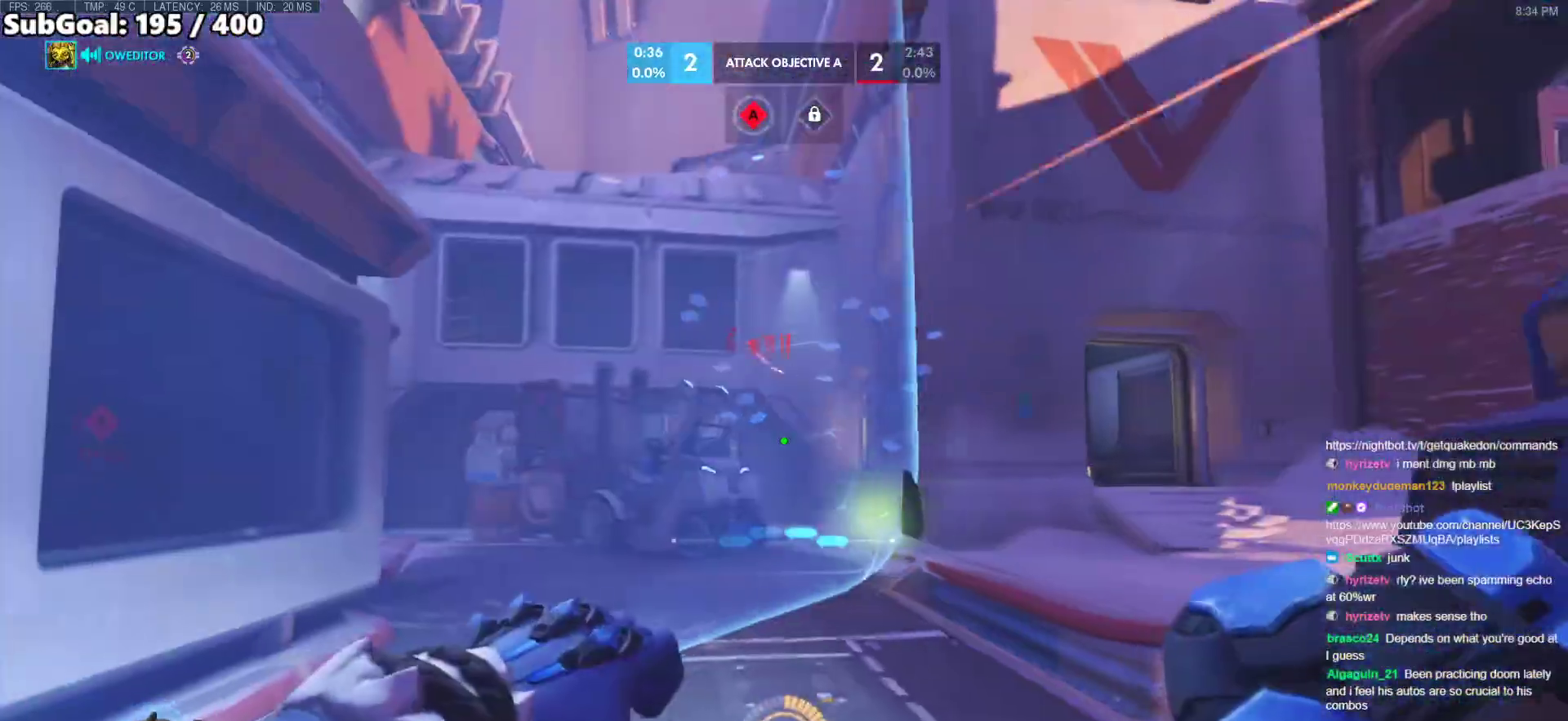
{"keys": ["w"], "mouse": [], "events": [[233, "s", "up"], [333, "w", "down"], [417, "d", "up"]]}
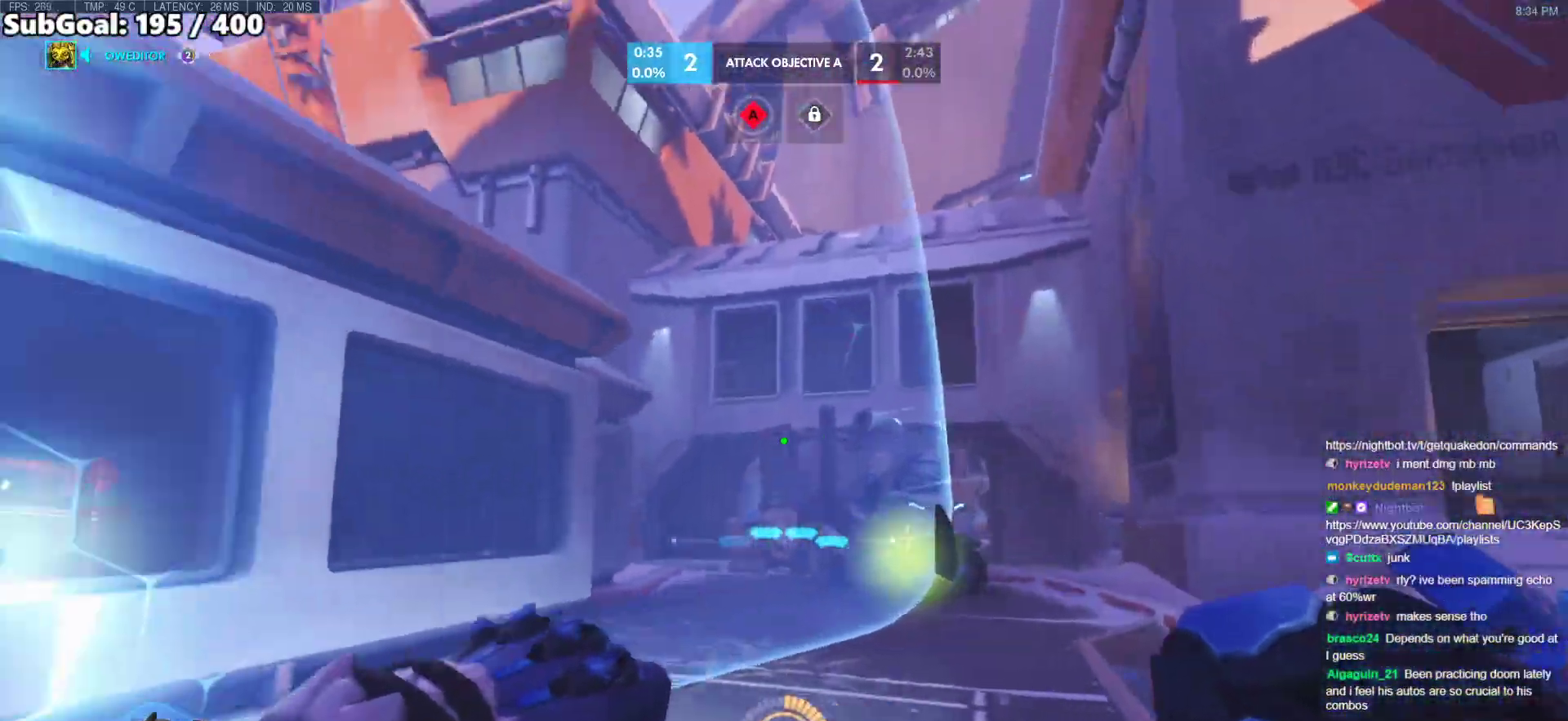
{"keys": ["d"], "mouse": [], "events": [[17, "a", "down"], [200, "d", "down"], [300, "a", "up"], [433, "w", "up"]]}